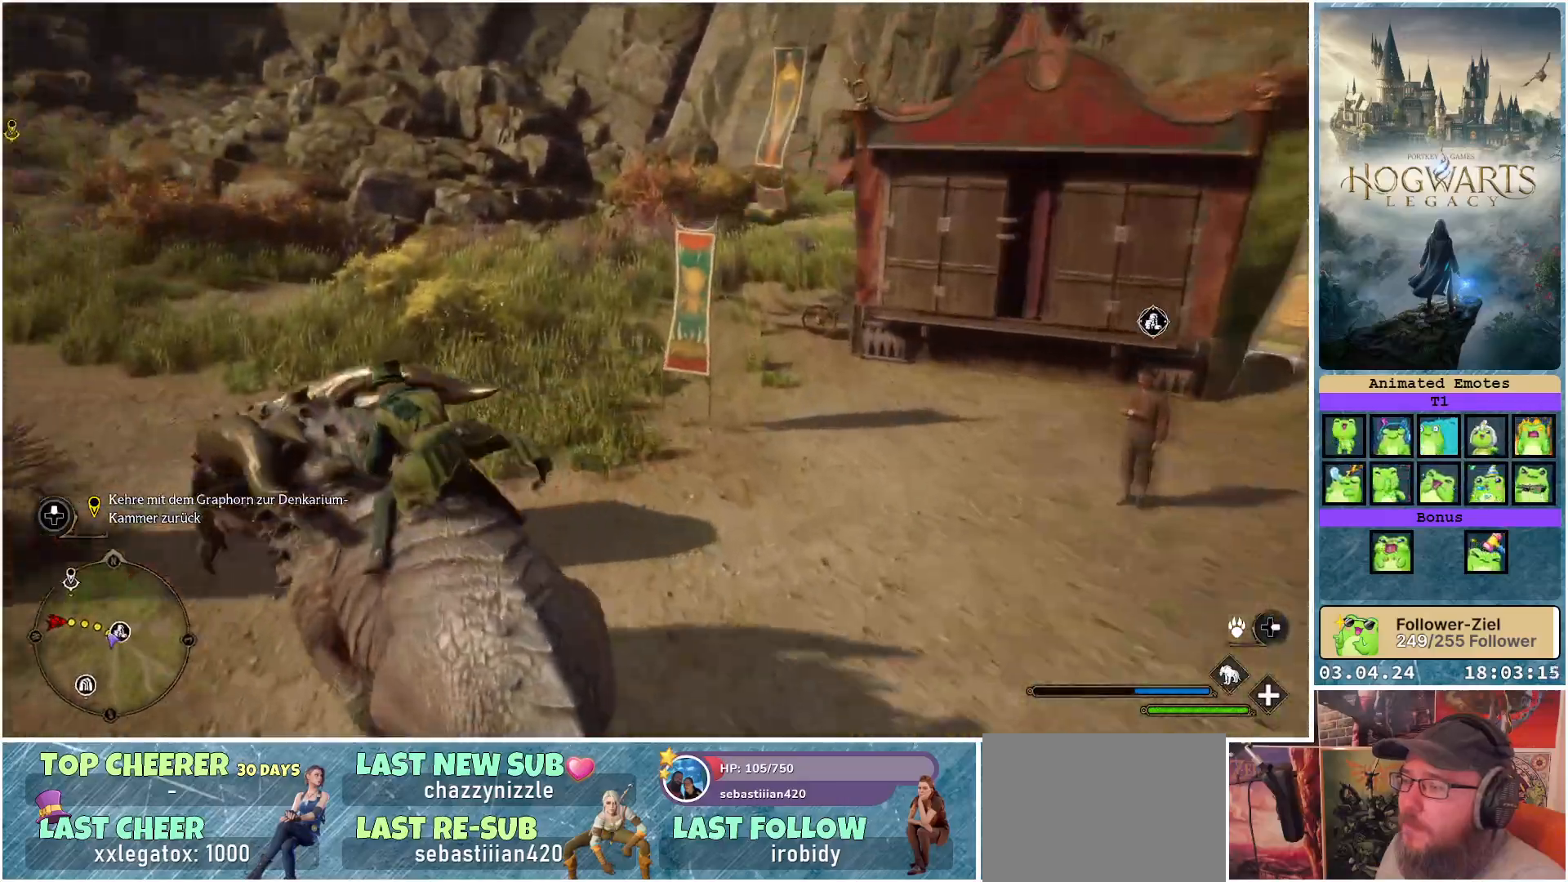
Gameplay with a controller (Xbox layout); each line is a JSON object with the inputs held at the frame after it. "events" lists button and stick changes between this image and that frame as [ms after this image, input, new state], when the widget could be followed in between.
{"buttons": ["R2"], "left_stick": "center", "right_stick": "left", "events": [[400, "left_stick", "center"]]}
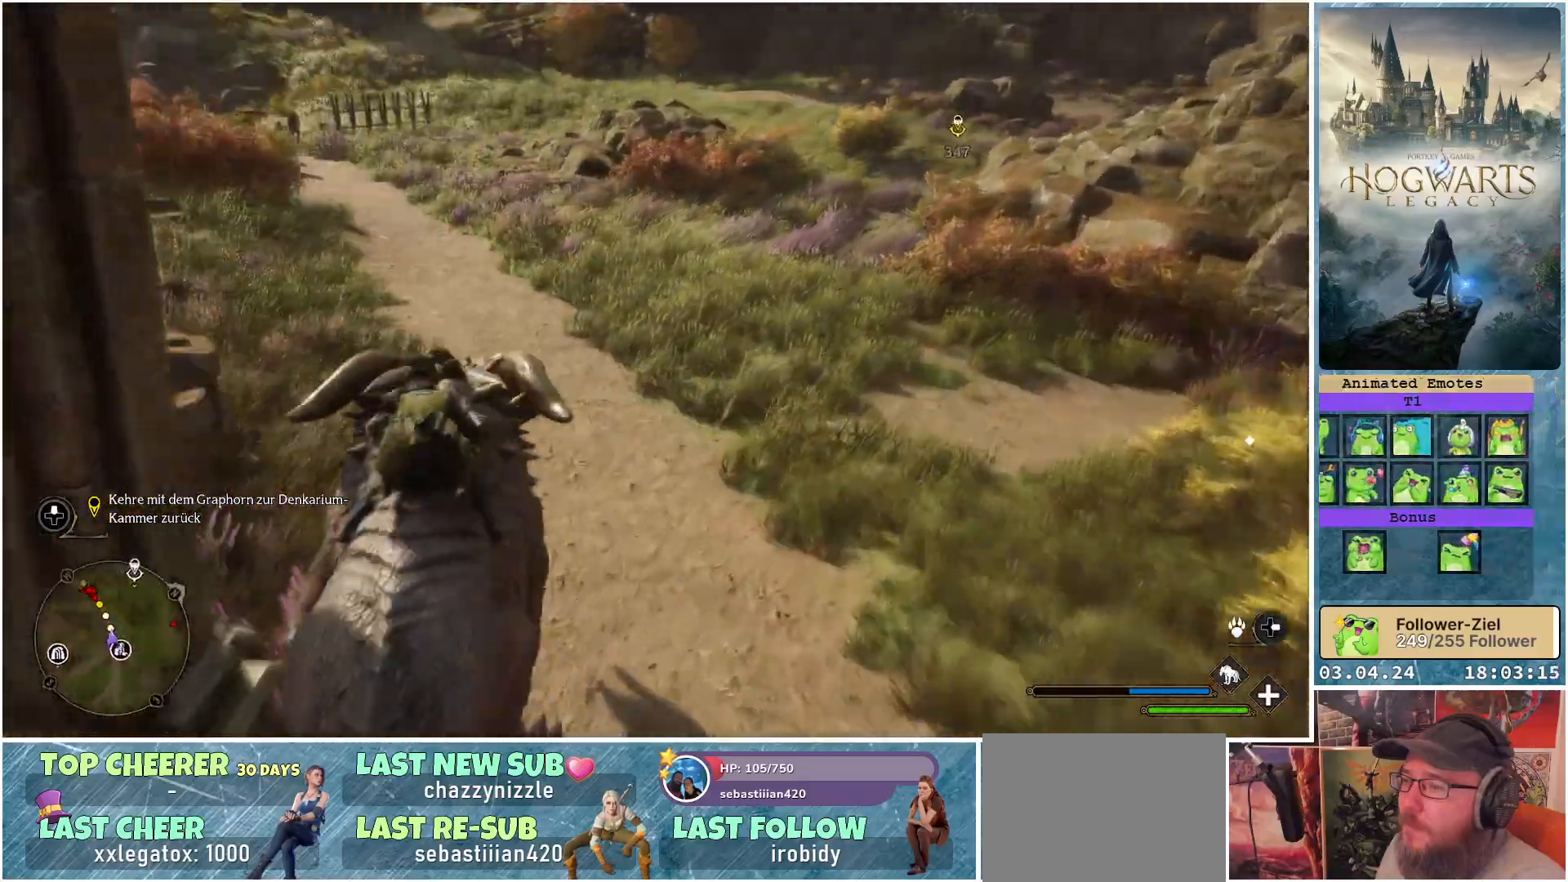
{"buttons": ["R2"], "left_stick": "up-left", "right_stick": "up", "events": [[83, "right_stick", "center"], [217, "left_stick", "up-left"], [417, "right_stick", "up"]]}
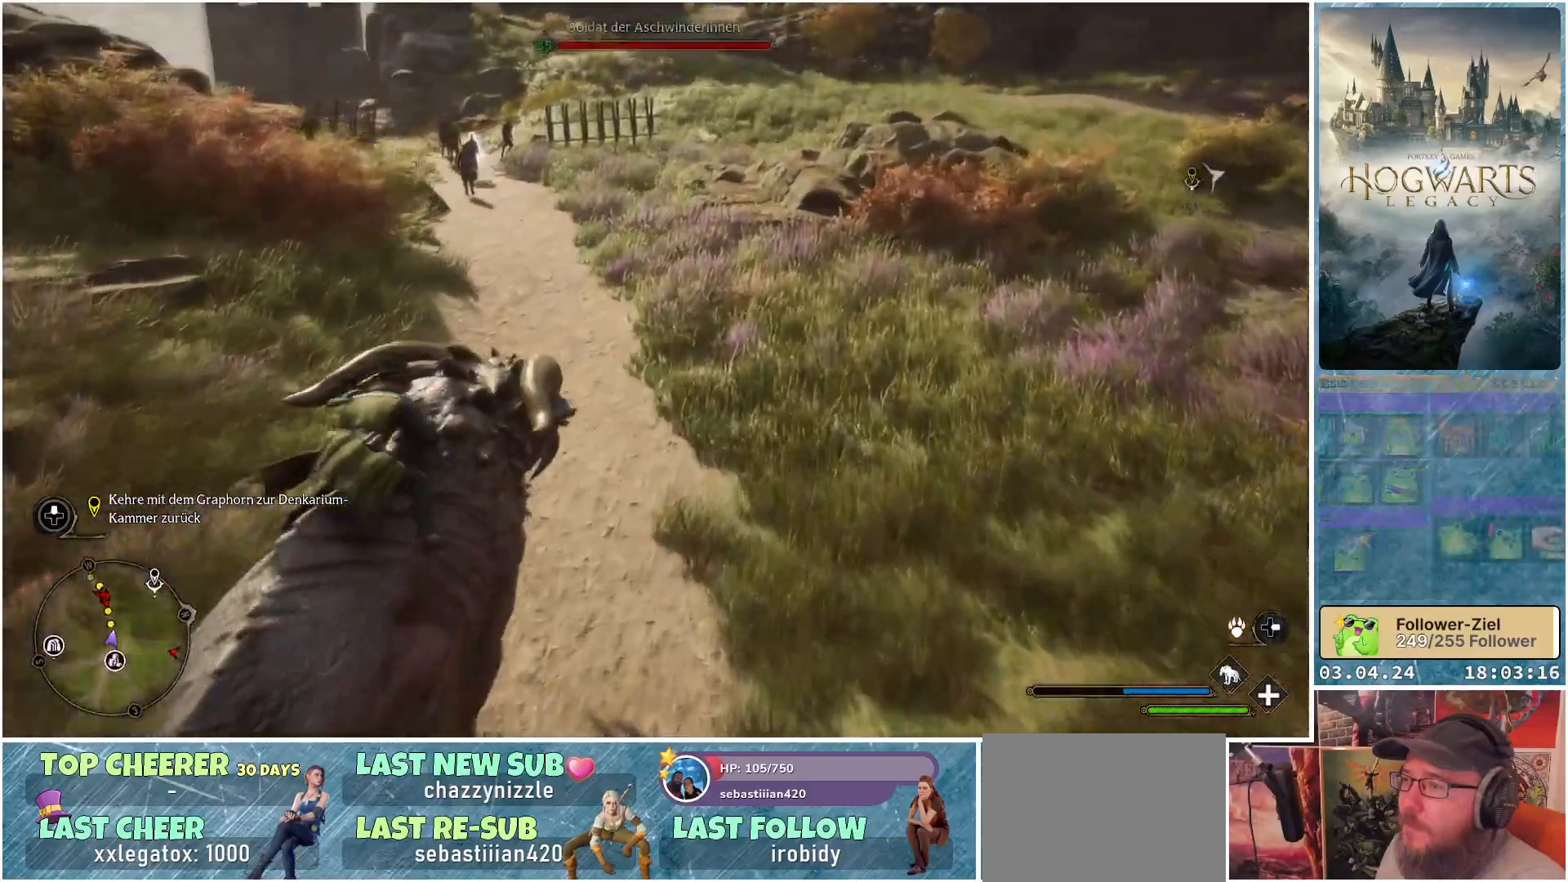
{"buttons": ["L2", "R2"], "left_stick": "up-left", "right_stick": "center", "events": [[133, "right_stick", "center"], [350, "L2", "down"]]}
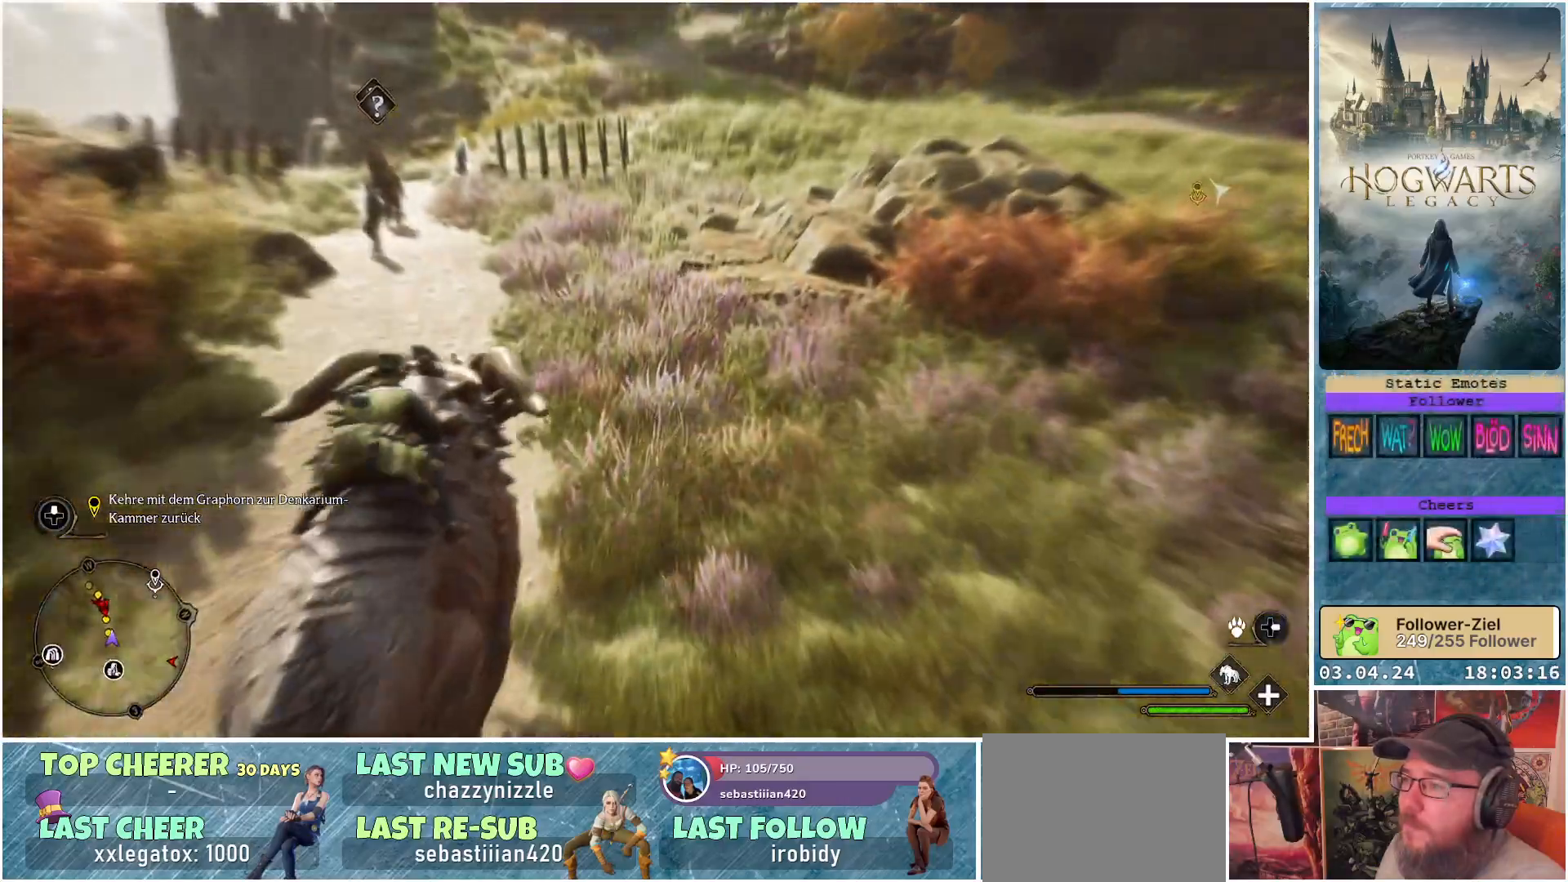
{"buttons": ["L2", "R2"], "left_stick": "up-left", "right_stick": "center", "events": [[300, "left_stick", "center"], [400, "left_stick", "up-left"]]}
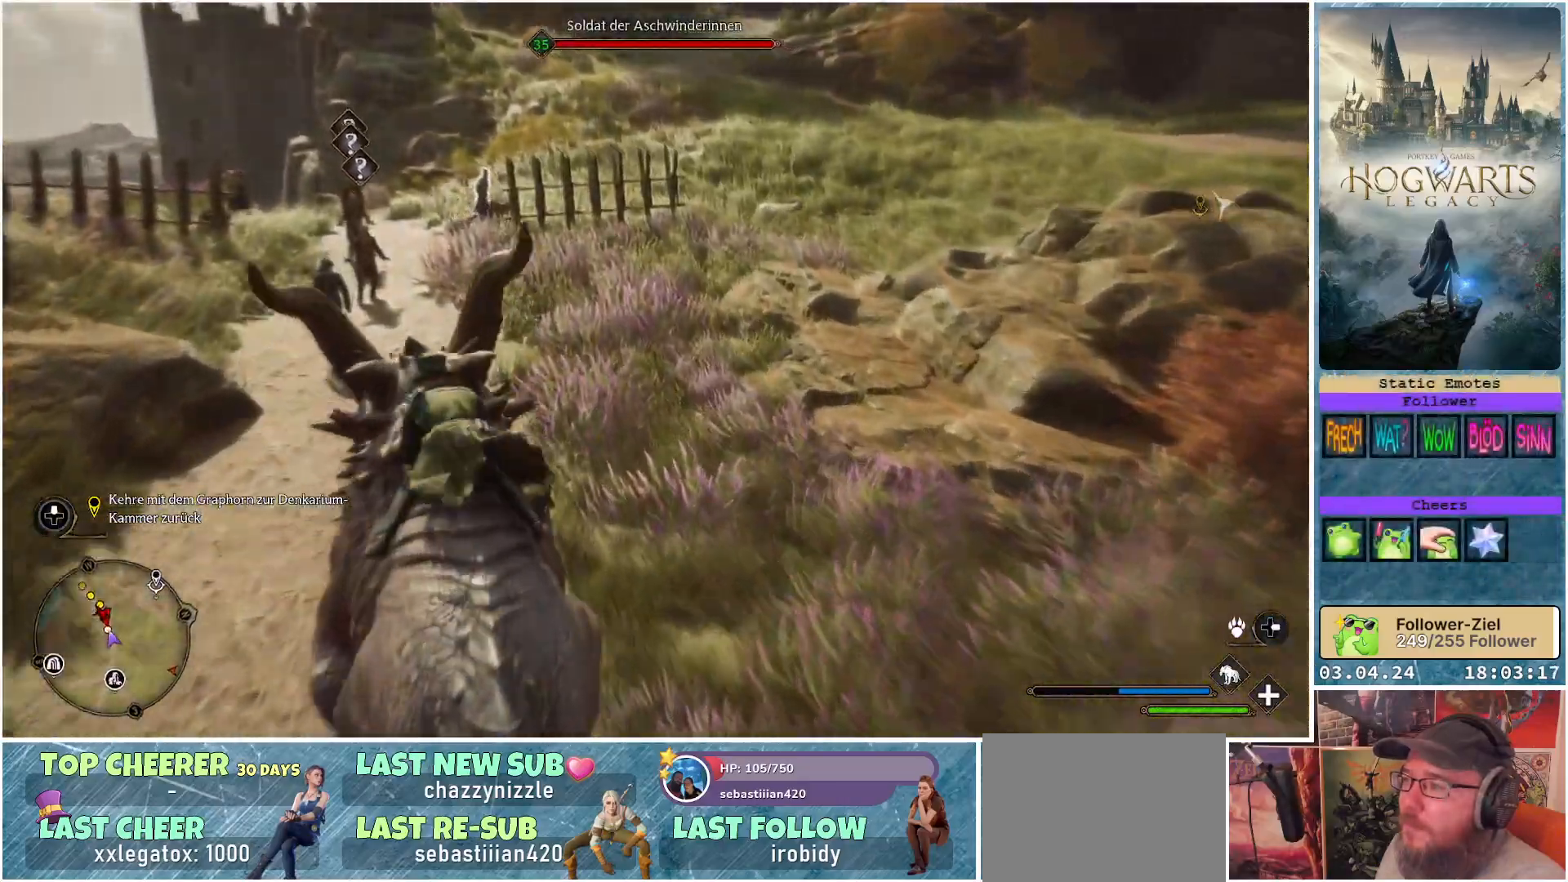
{"buttons": ["L2", "R2"], "left_stick": "right", "right_stick": "center", "events": [[117, "left_stick", "center"], [367, "left_stick", "right"]]}
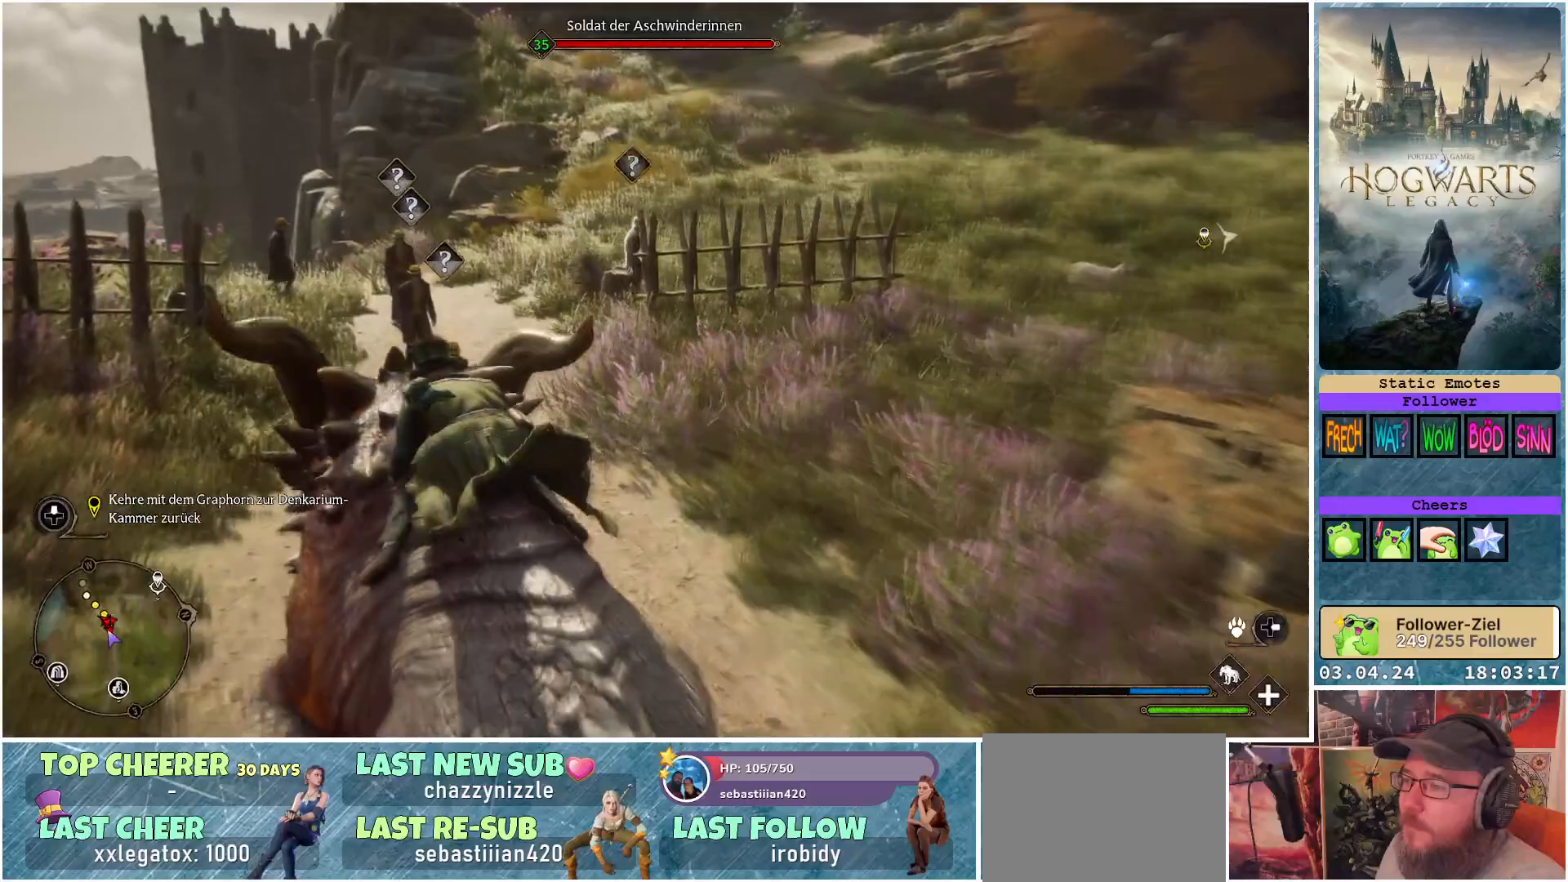
{"buttons": ["L2", "R2"], "left_stick": "up-left", "right_stick": "center", "events": [[150, "left_stick", "center"], [267, "left_stick", "left"], [317, "left_stick", "up-left"]]}
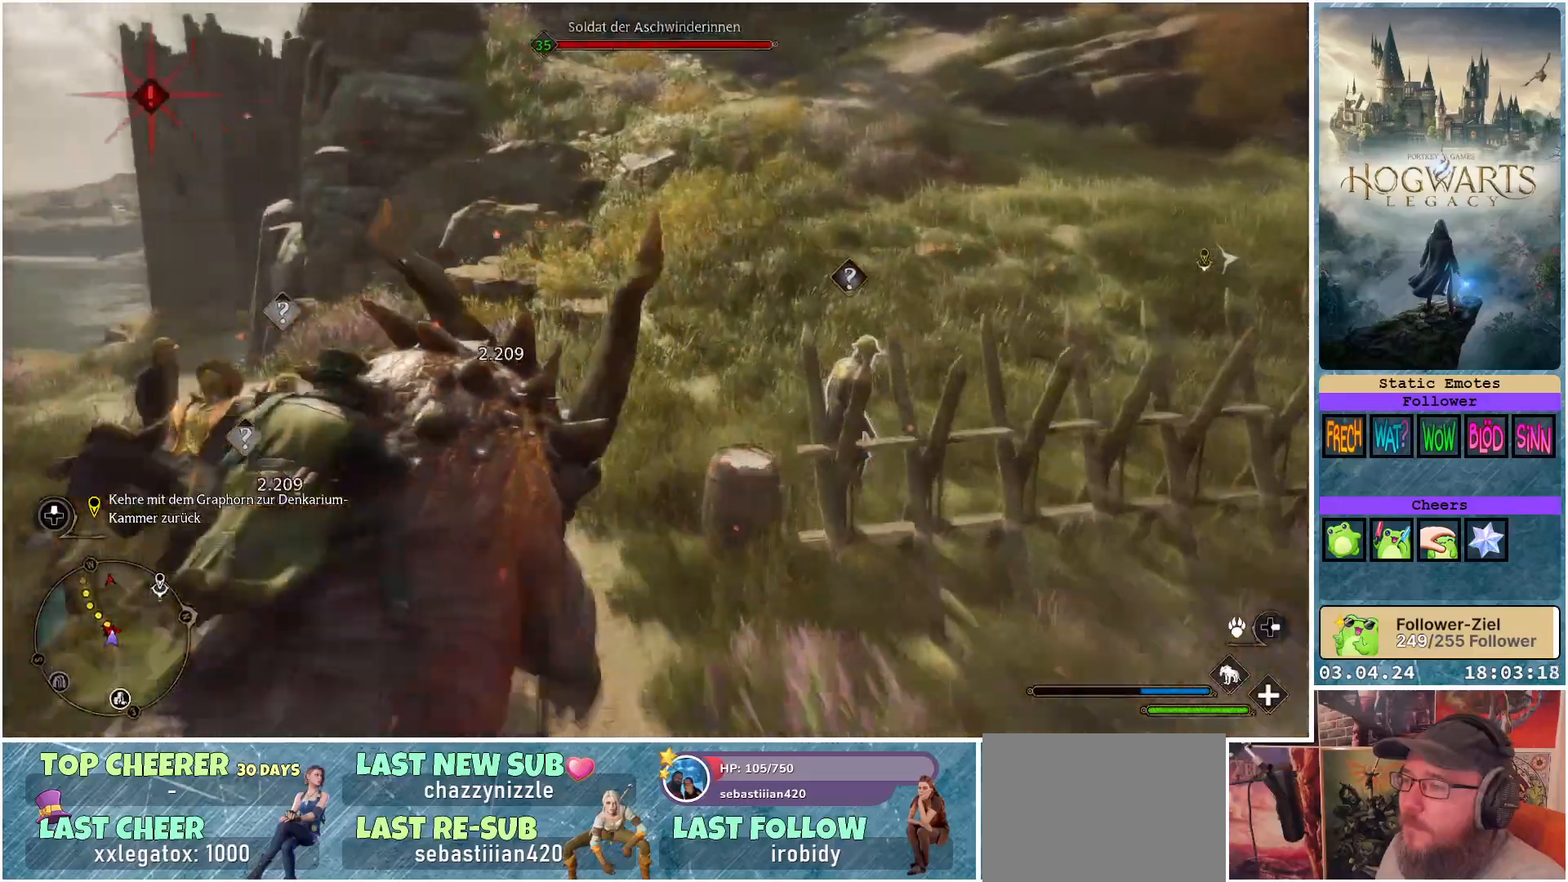
{"buttons": ["L2", "R2"], "left_stick": "left", "right_stick": "left", "events": [[183, "left_stick", "left"], [450, "right_stick", "left"]]}
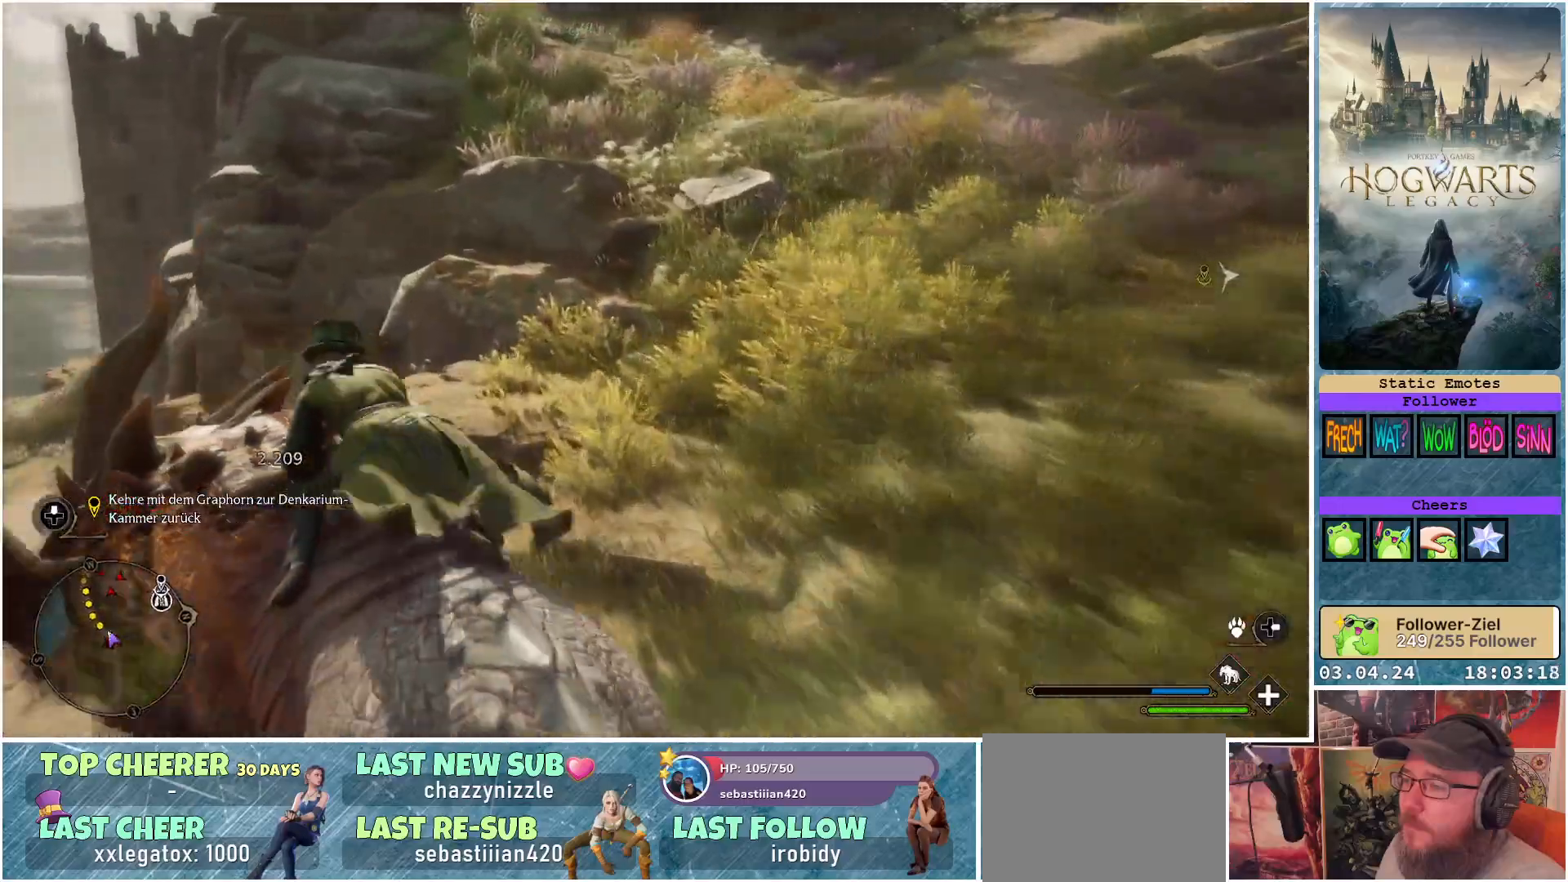
{"buttons": ["R2"], "left_stick": "center", "right_stick": "center", "events": [[33, "left_stick", "up-left"], [50, "right_stick", "down-left"], [200, "left_stick", "up-right"], [250, "left_stick", "center"], [467, "L2", "up"], [500, "right_stick", "center"]]}
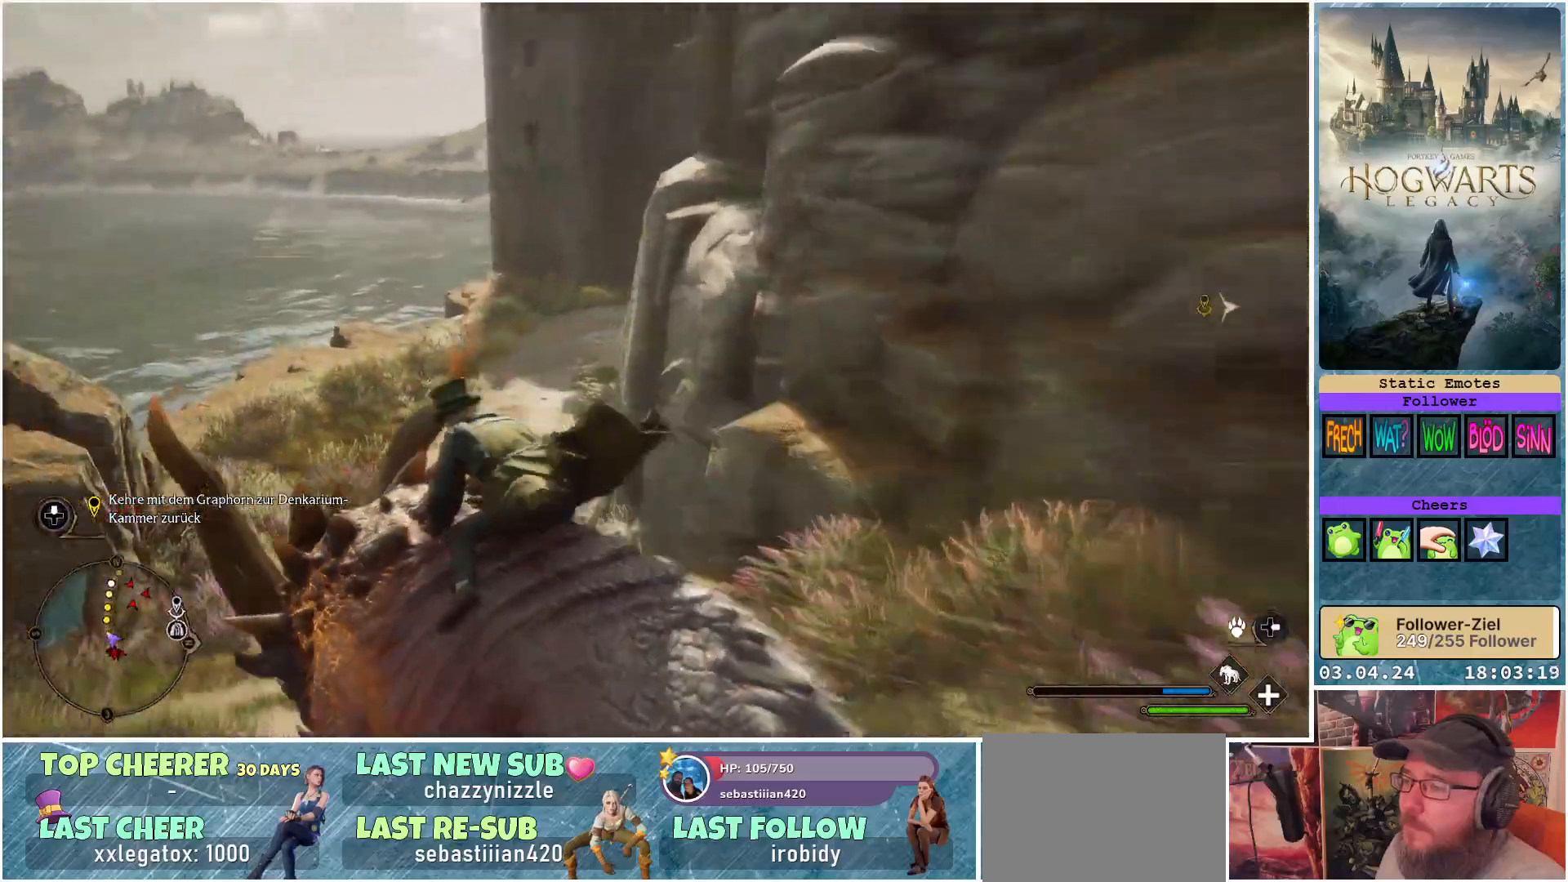
{"buttons": ["R2"], "left_stick": "right", "right_stick": "right", "events": [[200, "left_stick", "right"], [417, "right_stick", "right"]]}
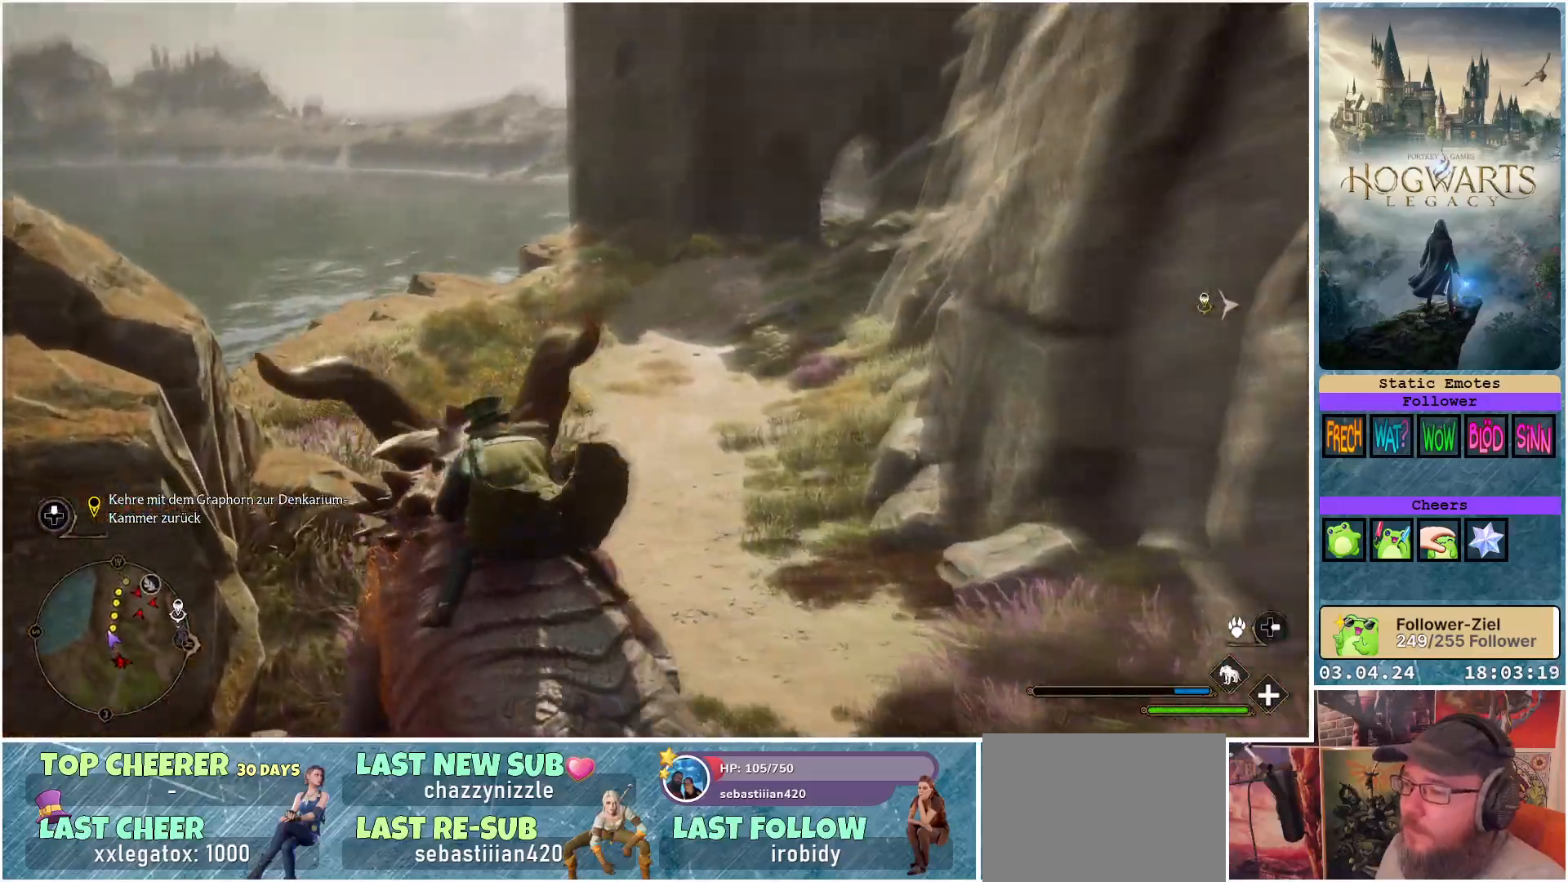
{"buttons": ["R2"], "left_stick": "center", "right_stick": "up-right", "events": [[17, "left_stick", "center"], [433, "right_stick", "up-right"]]}
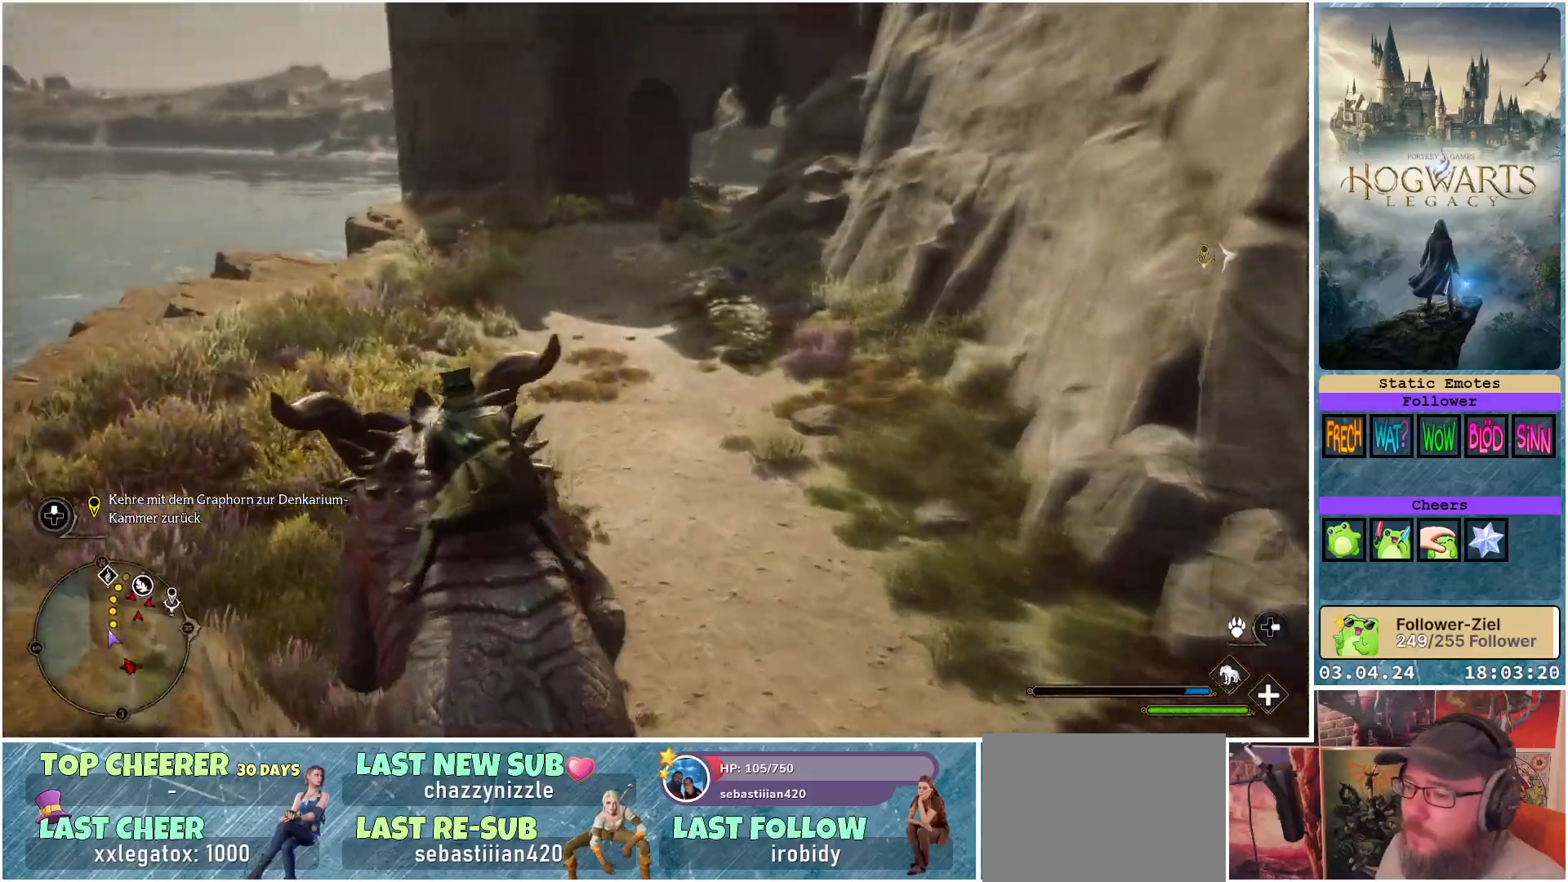
{"buttons": ["R2"], "left_stick": "right", "right_stick": "center", "events": [[133, "right_stick", "center"], [267, "right_stick", "up-right"], [350, "left_stick", "right"], [450, "right_stick", "center"]]}
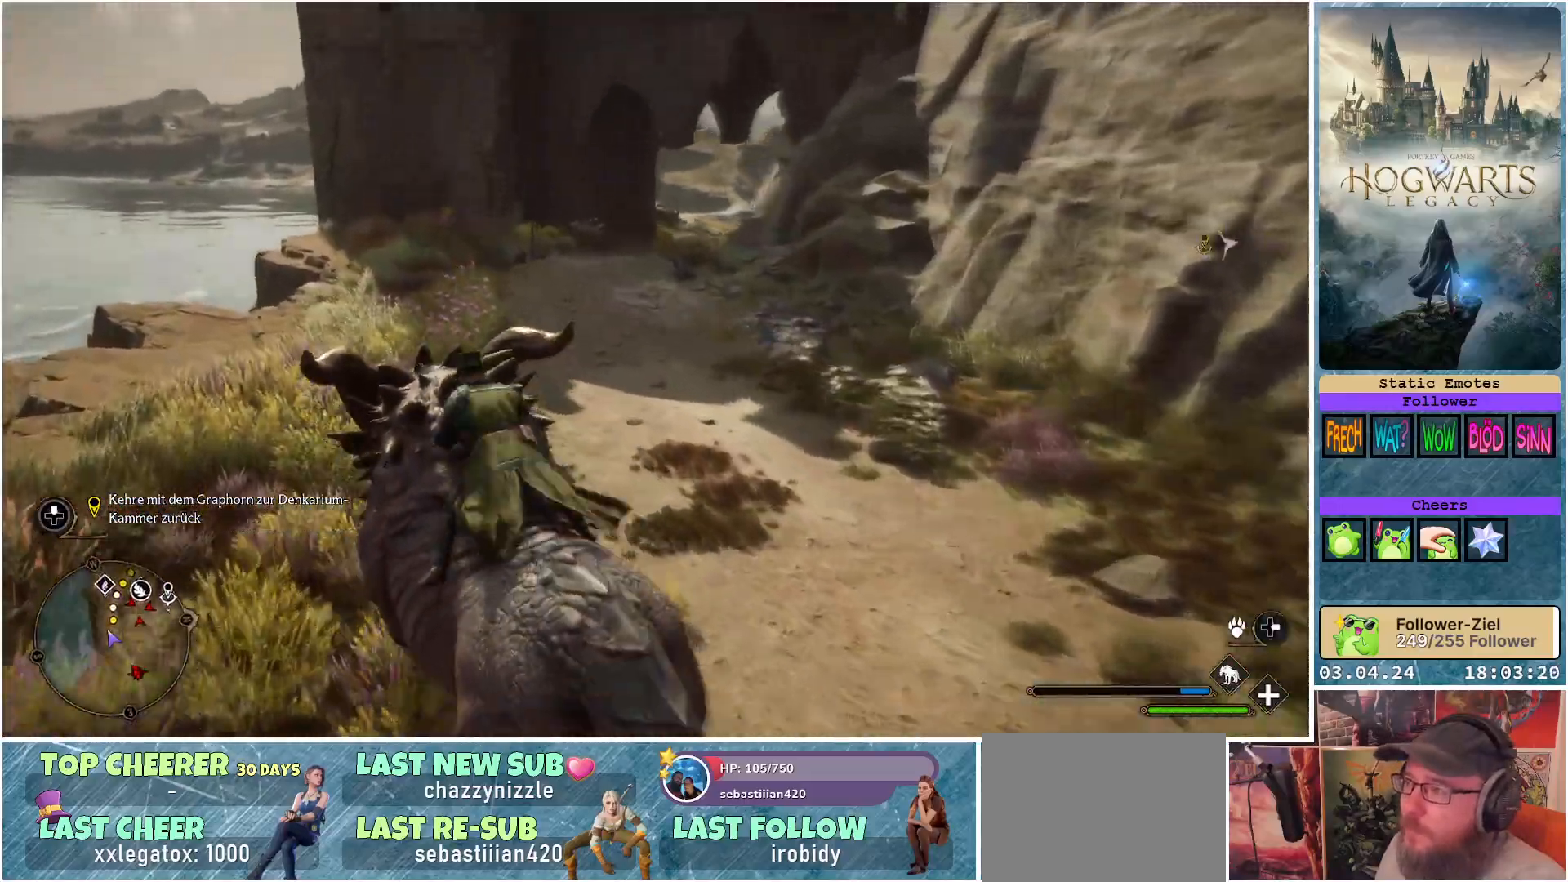
{"buttons": ["R2"], "left_stick": "center", "right_stick": "right", "events": [[167, "left_stick", "center"], [267, "right_stick", "right"], [283, "left_stick", "right"], [417, "left_stick", "center"]]}
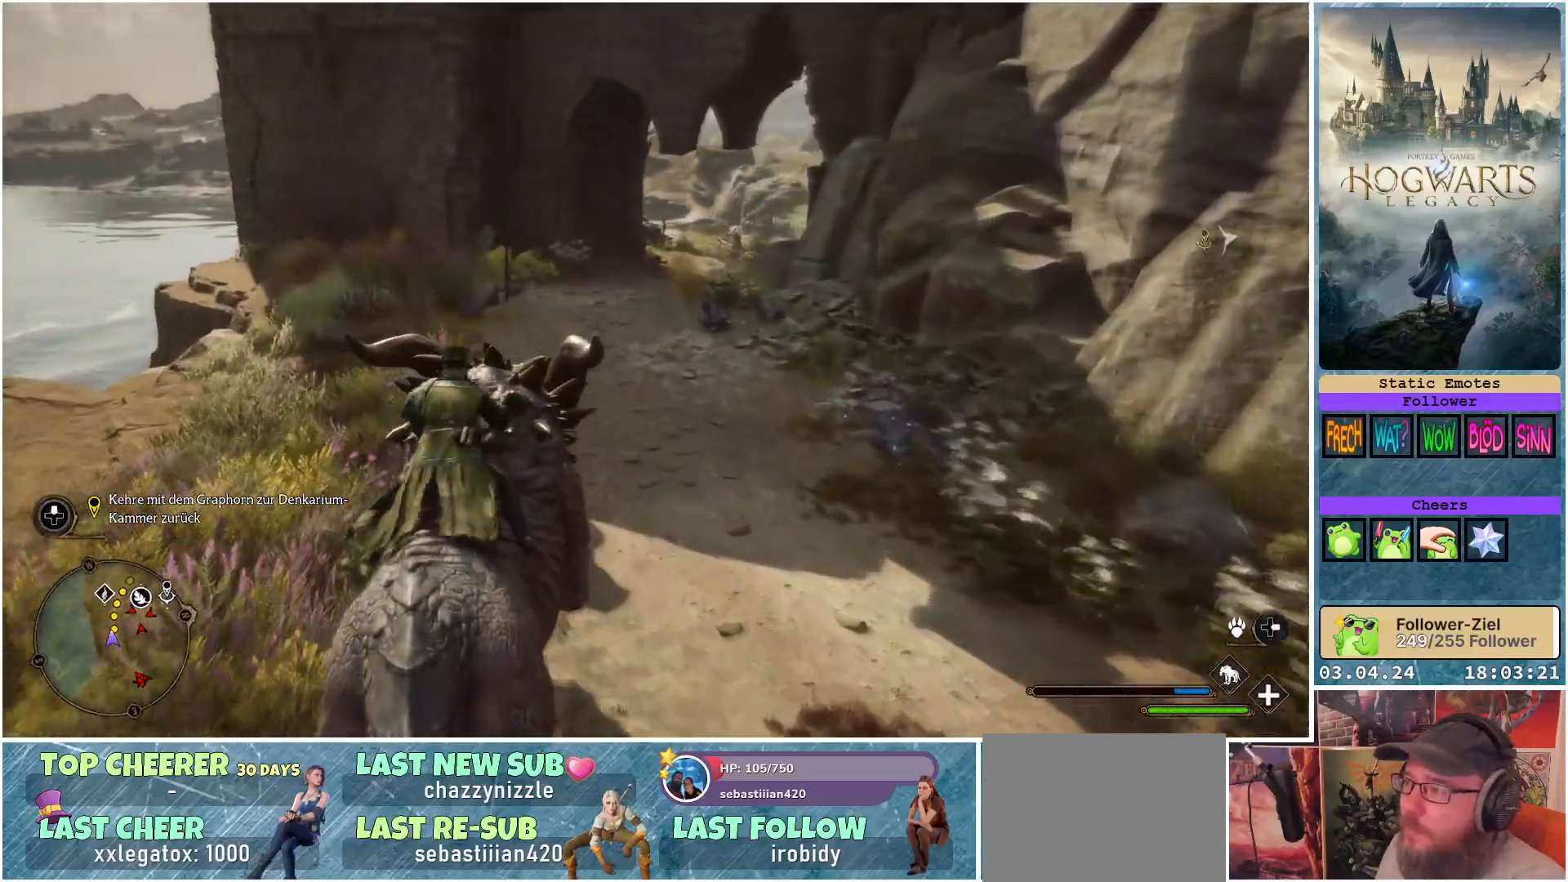
{"buttons": ["R2"], "left_stick": "center", "right_stick": "center", "events": [[200, "left_stick", "up-left"], [267, "right_stick", "center"], [333, "left_stick", "center"]]}
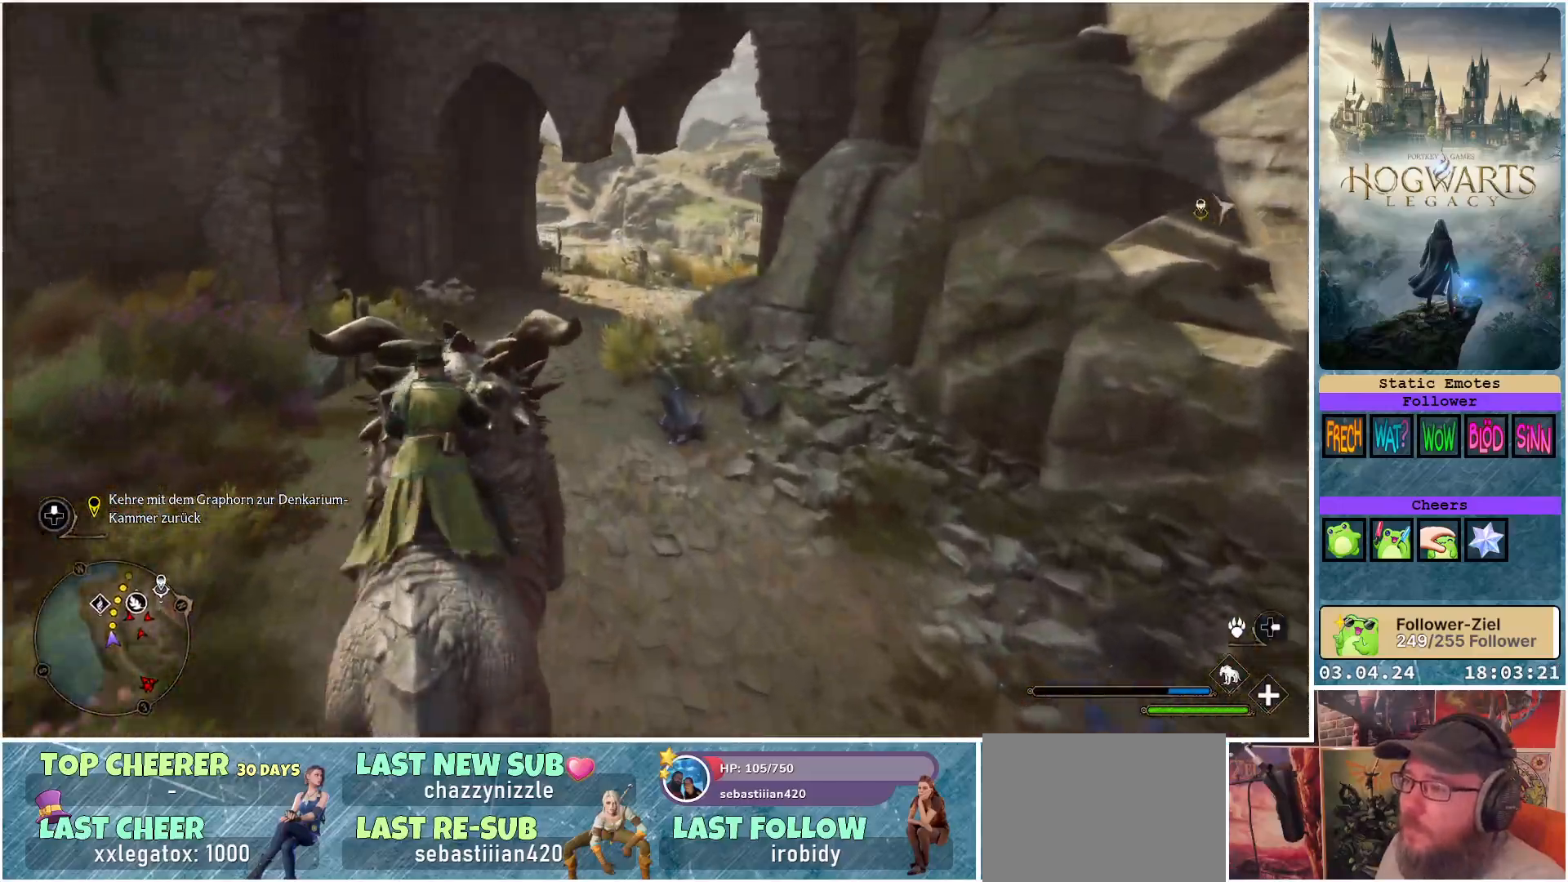
{"buttons": ["R2"], "left_stick": "center", "right_stick": "right", "events": [[150, "left_stick", "right"], [200, "right_stick", "right"], [317, "left_stick", "center"]]}
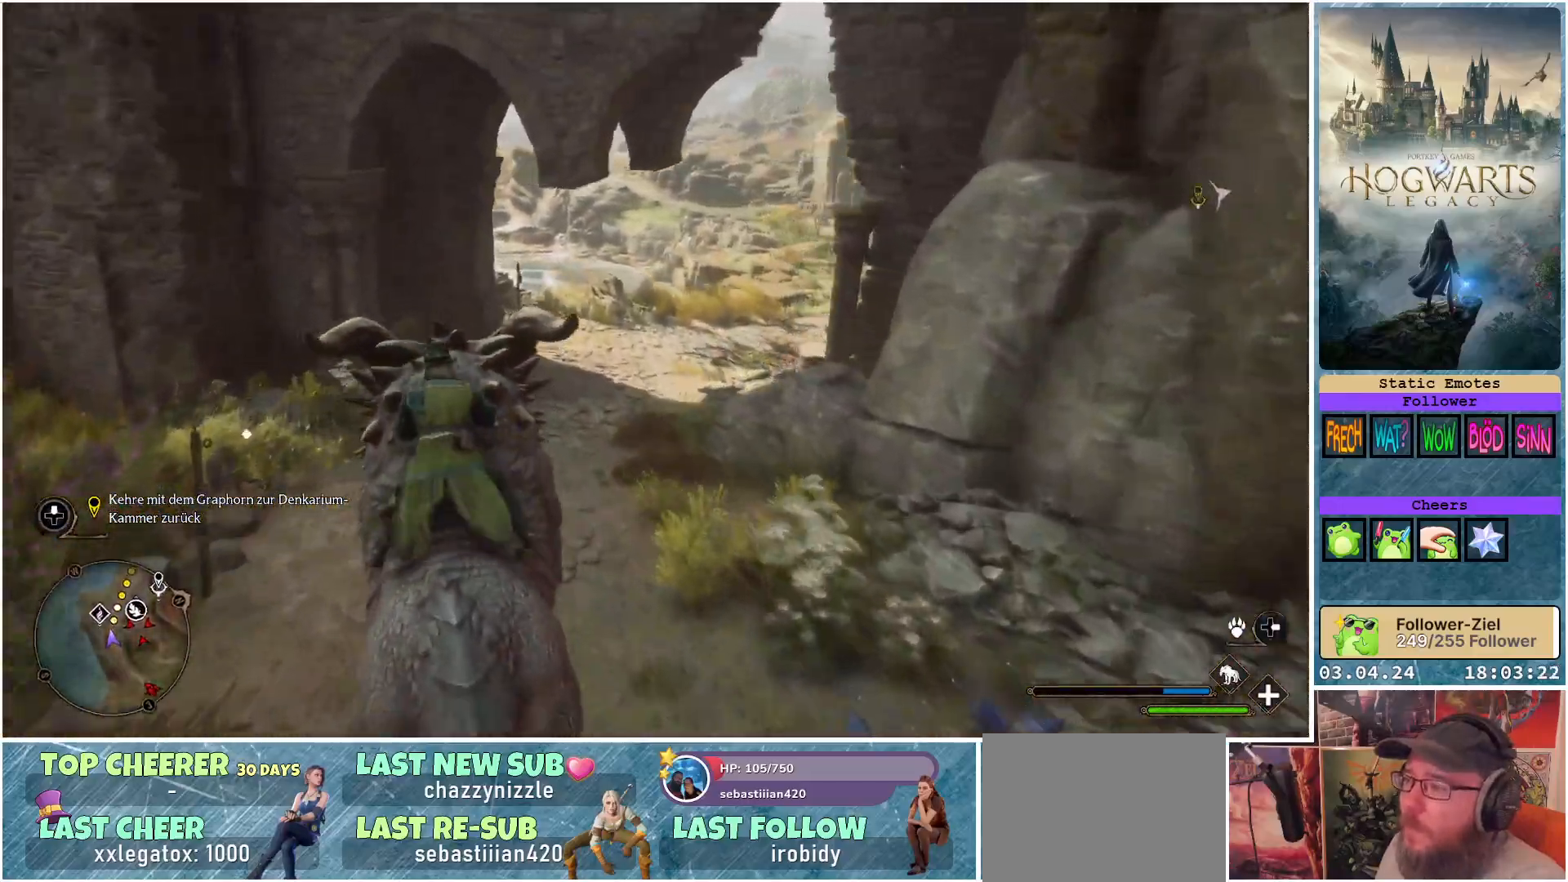
{"buttons": ["R2"], "left_stick": "right", "right_stick": "right", "events": [[117, "left_stick", "right"]]}
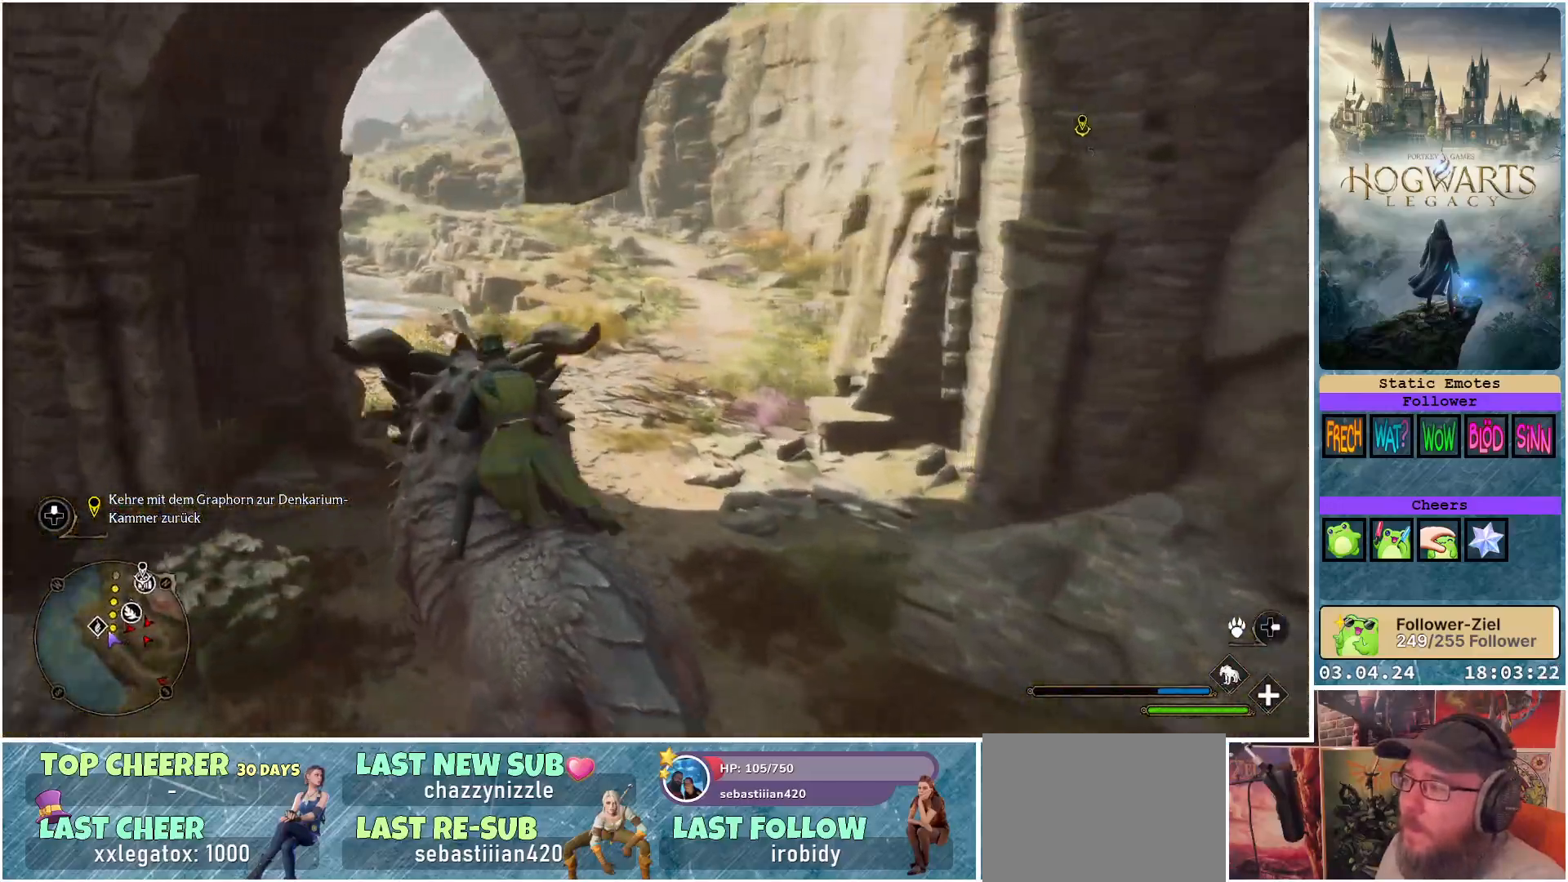
{"buttons": ["R2"], "left_stick": "center", "right_stick": "center", "events": [[317, "right_stick", "center"], [450, "left_stick", "center"]]}
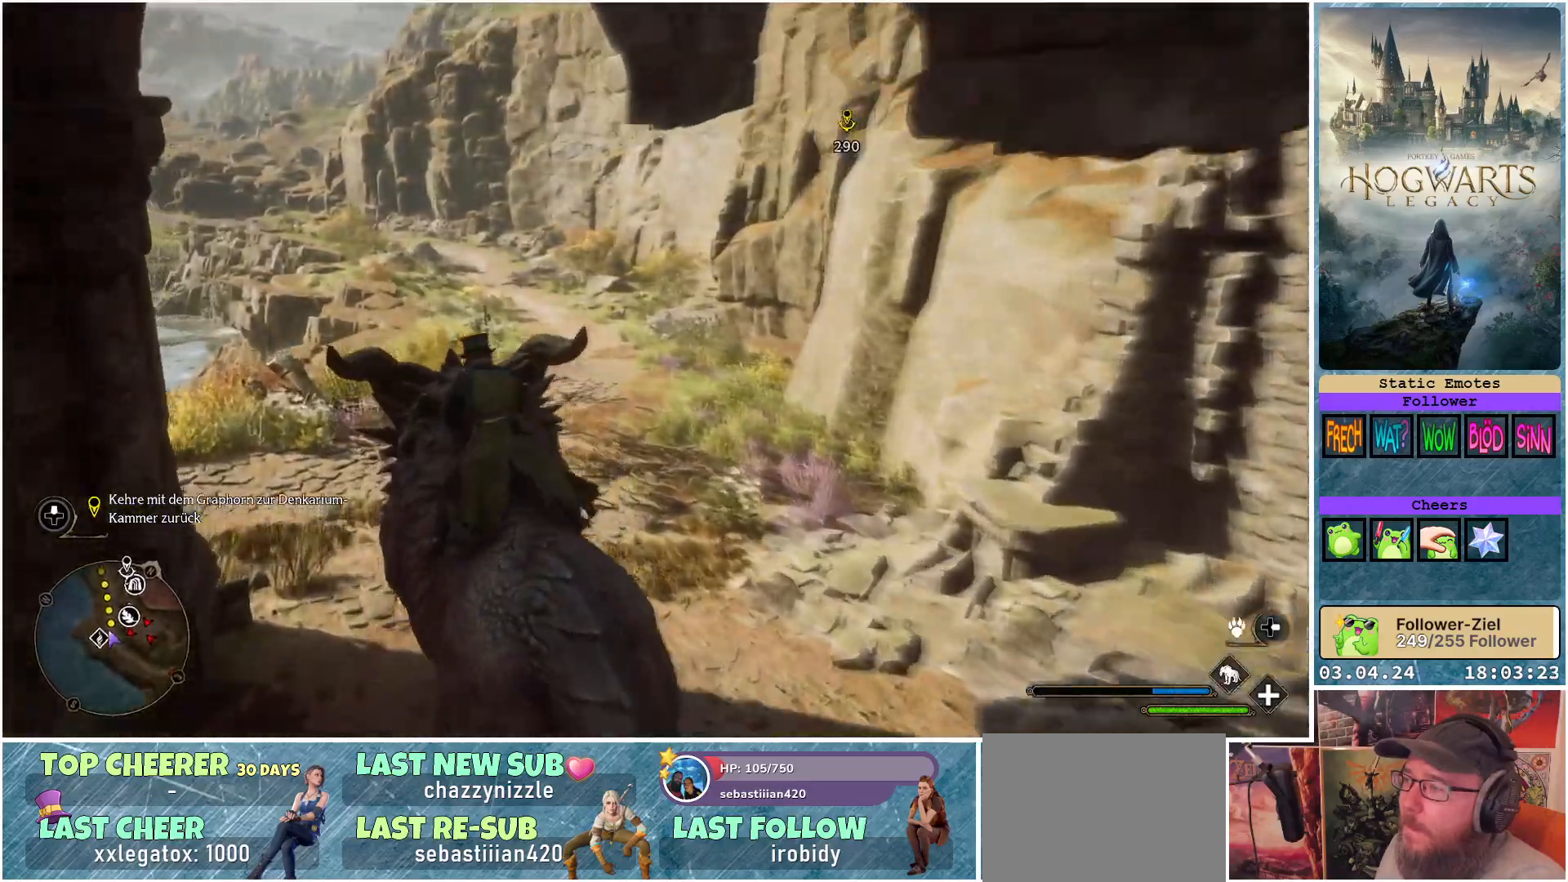
{"buttons": ["R2"], "left_stick": "right", "right_stick": "center", "events": [[100, "right_stick", "up"], [333, "left_stick", "right"], [383, "right_stick", "center"]]}
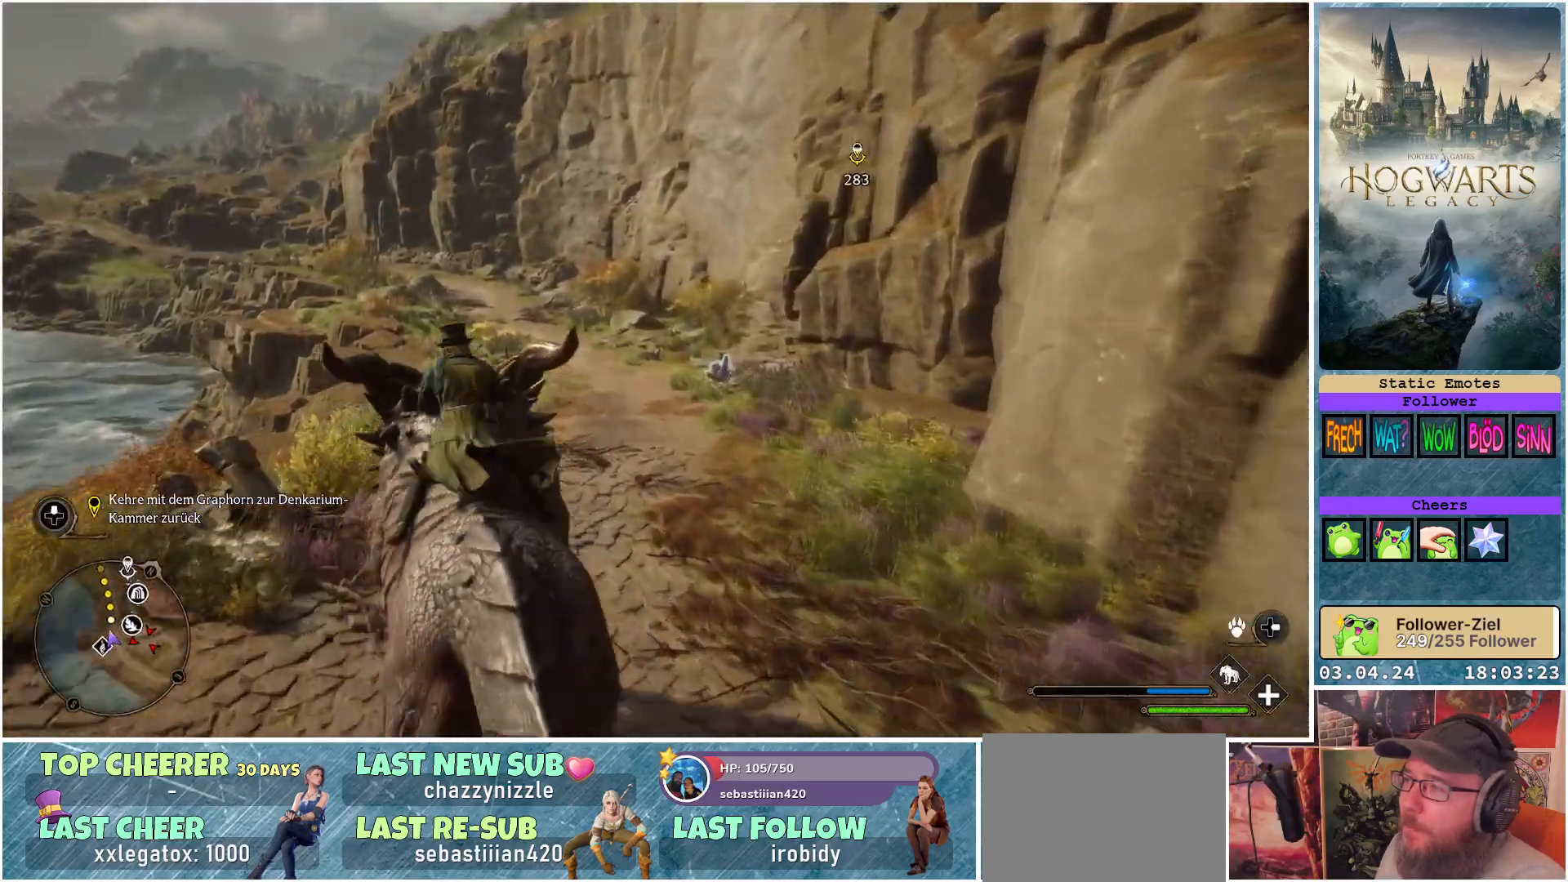
{"buttons": ["R2"], "left_stick": "center", "right_stick": "center", "events": [[117, "left_stick", "center"], [250, "left_stick", "right"], [400, "left_stick", "center"]]}
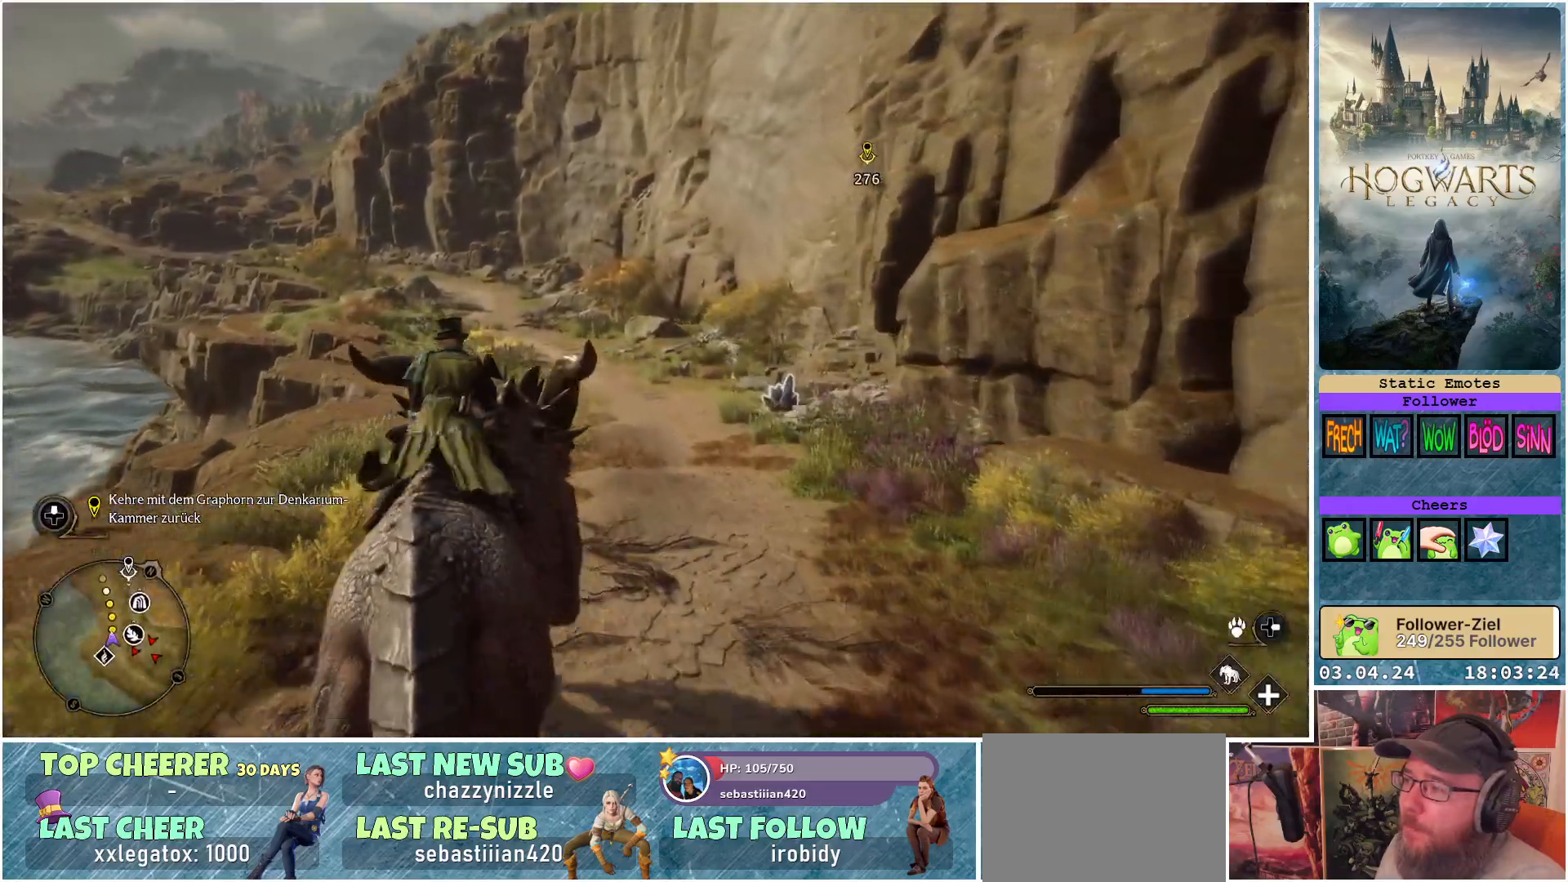
{"buttons": ["R2"], "left_stick": "center", "right_stick": "center", "events": [[383, "left_stick", "right"], [500, "left_stick", "center"]]}
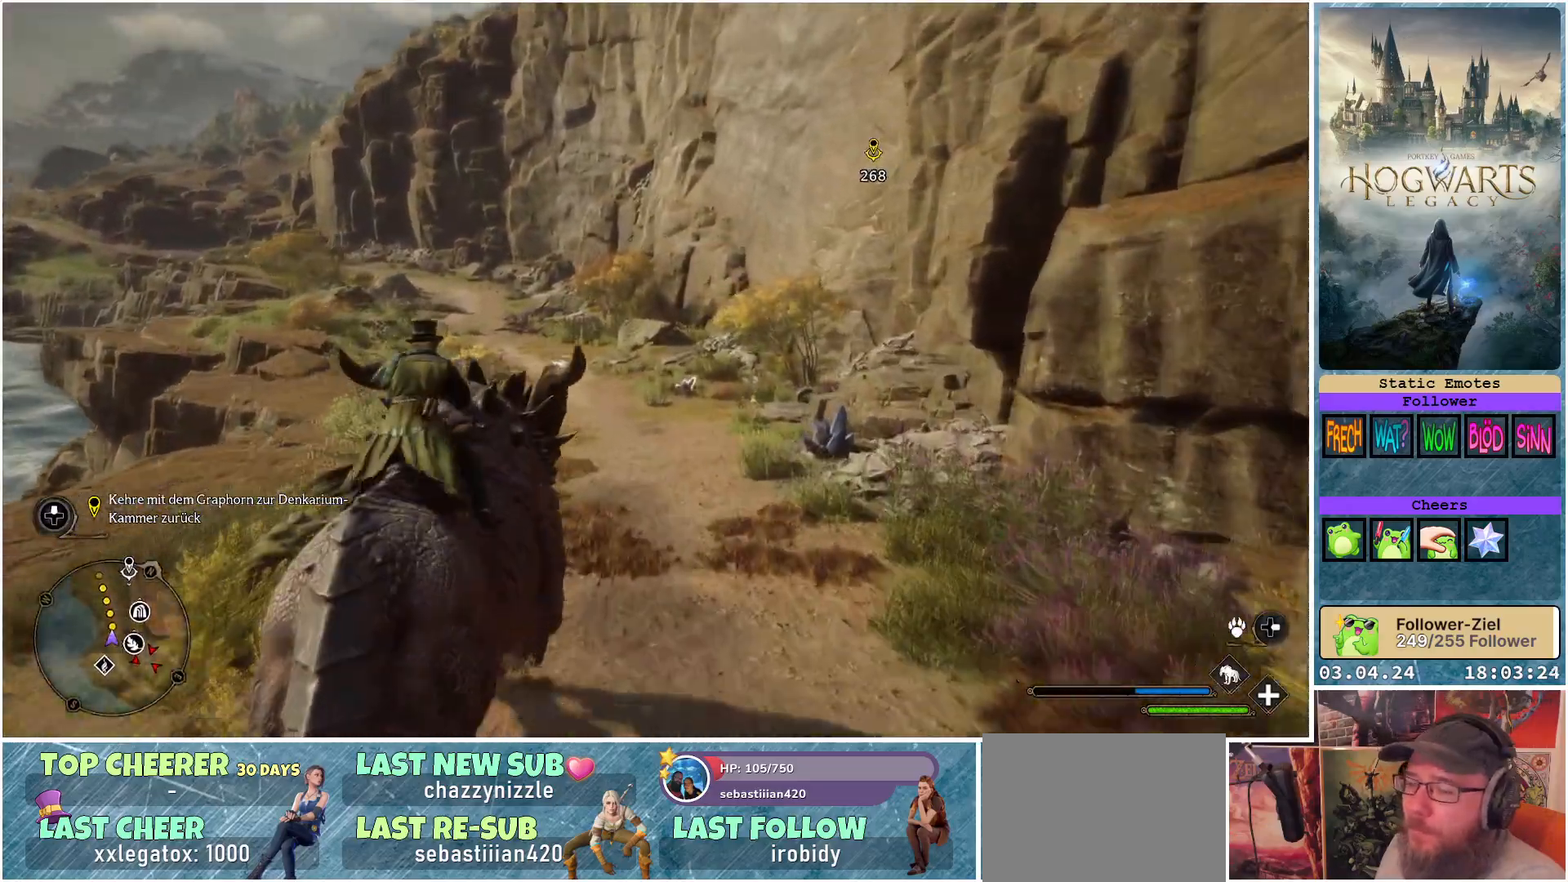
{"buttons": ["R2"], "left_stick": "center", "right_stick": "center", "events": [[167, "left_stick", "up-left"], [450, "left_stick", "center"]]}
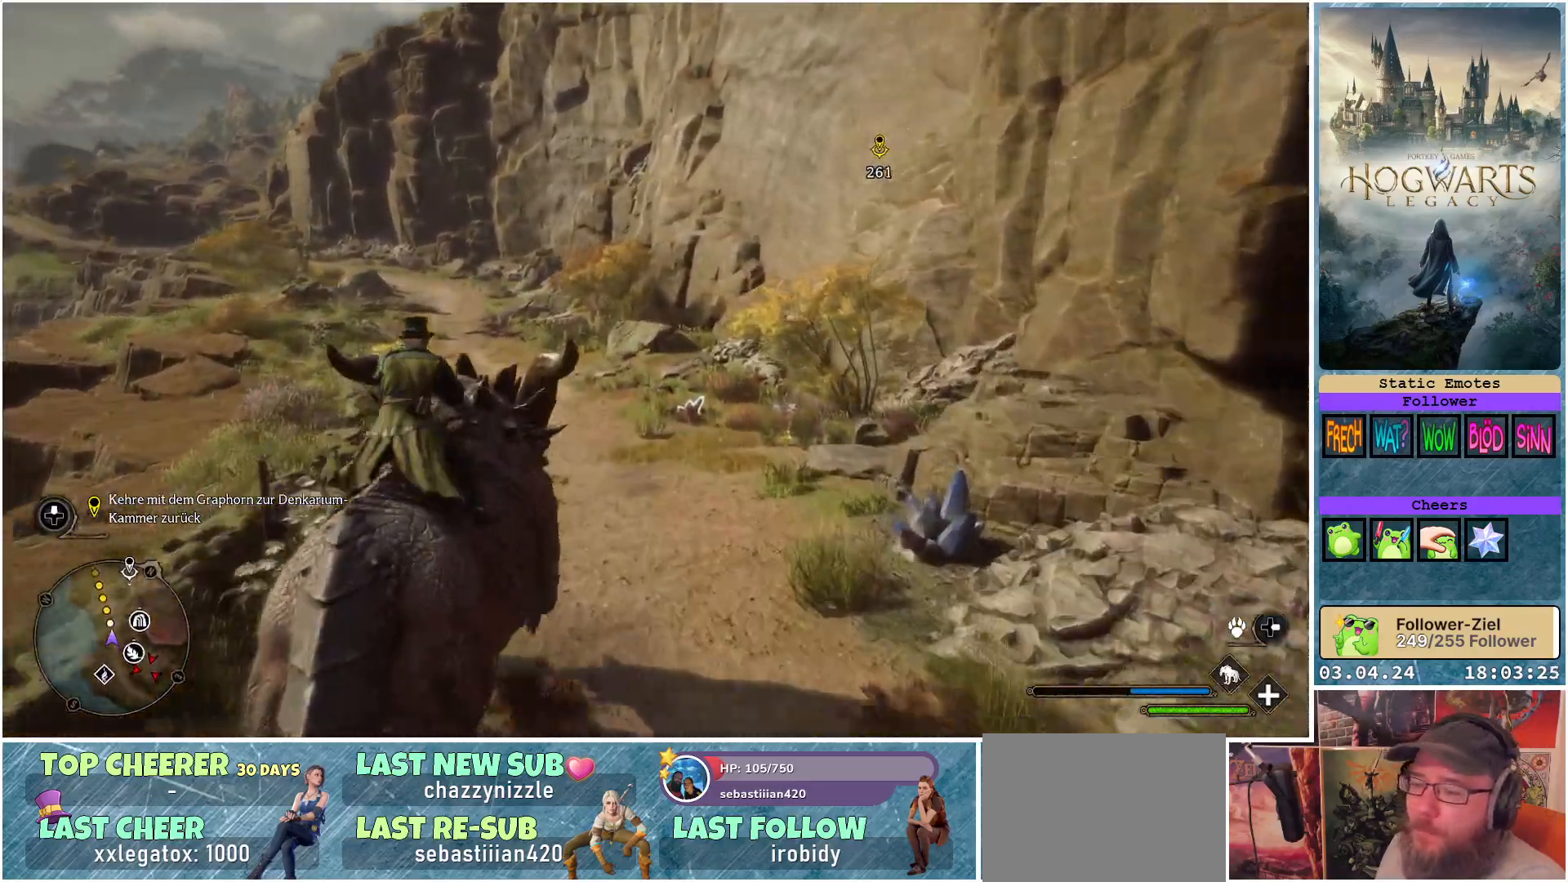
{"buttons": ["R2"], "left_stick": "center", "right_stick": "down-left", "events": [[150, "right_stick", "down-left"], [217, "left_stick", "up-left"], [467, "left_stick", "center"]]}
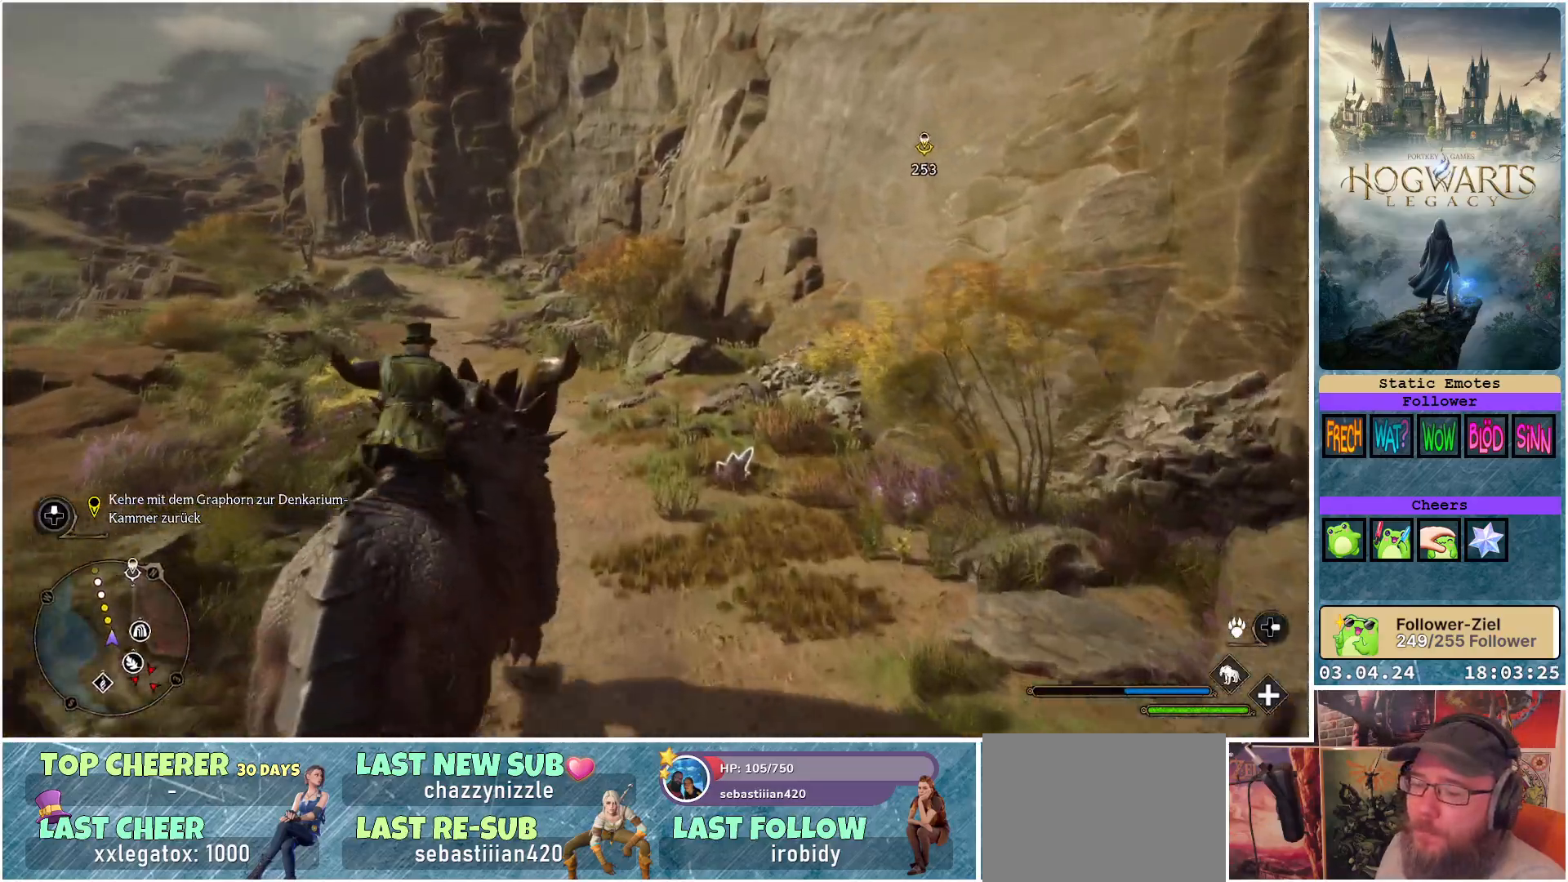
{"buttons": ["R2"], "left_stick": "up-left", "right_stick": "center", "events": [[67, "right_stick", "center"], [233, "left_stick", "left"], [283, "left_stick", "up-left"]]}
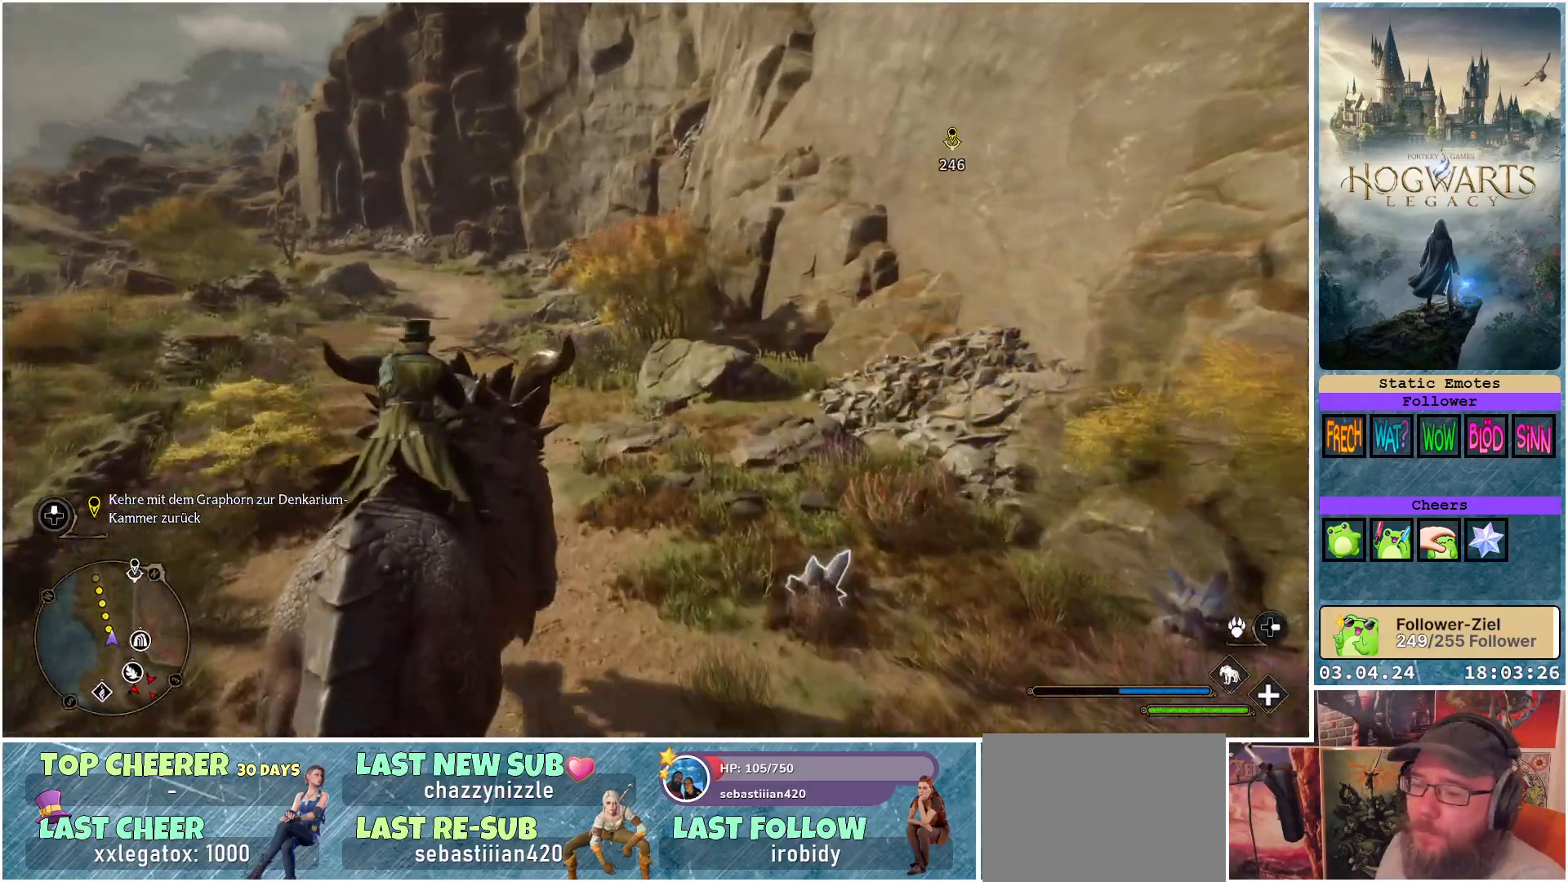
{"buttons": ["R2"], "left_stick": "center", "right_stick": "center", "events": [[183, "left_stick", "center"], [383, "DPAD_LEFT", "down"], [467, "DPAD_LEFT", "up"]]}
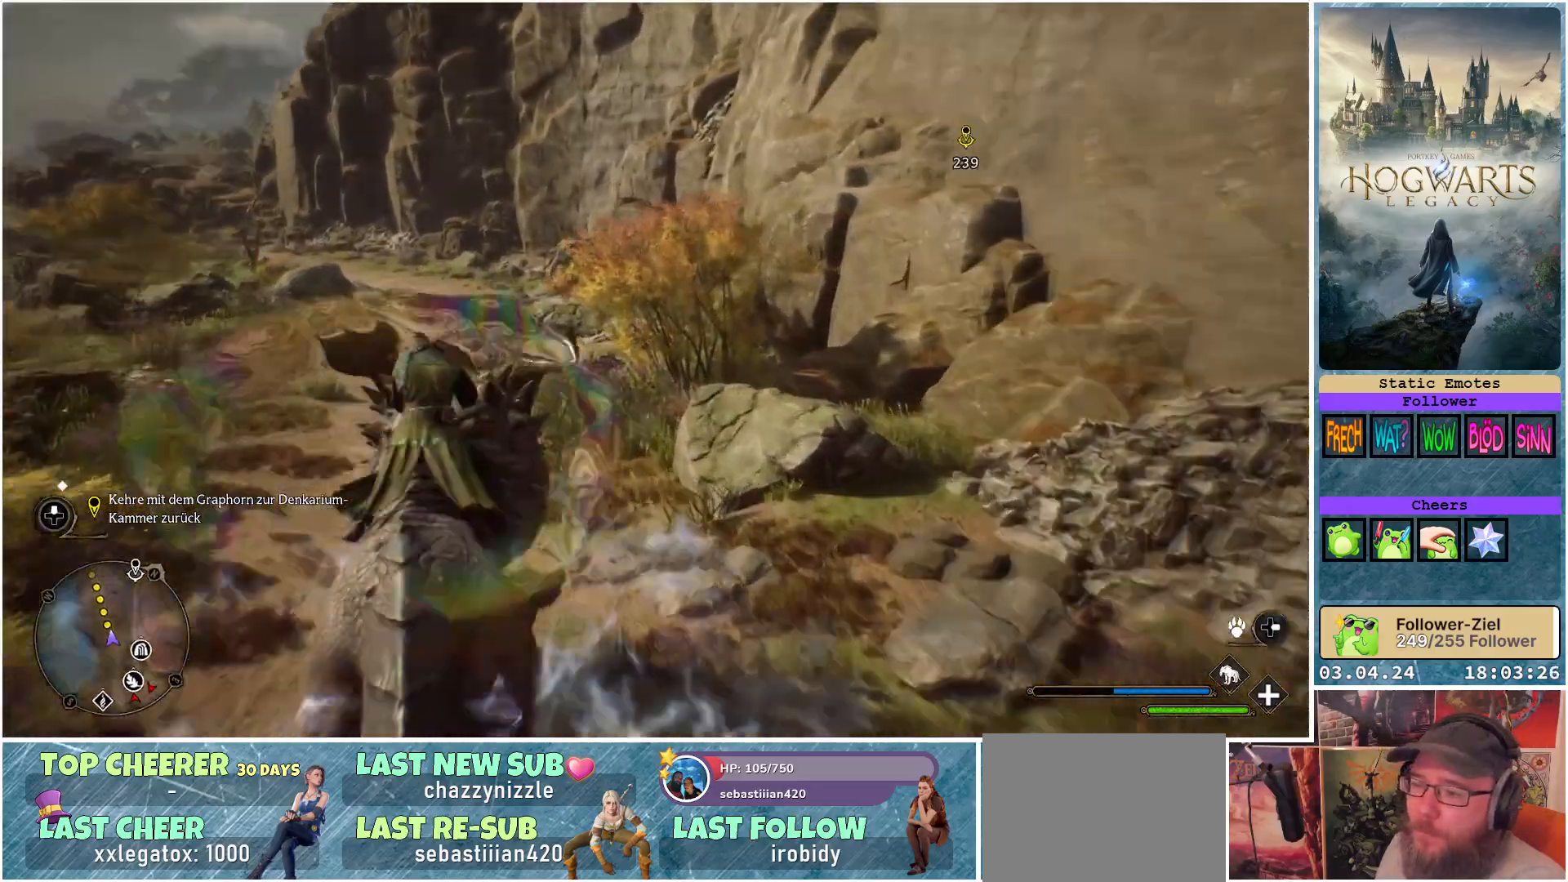
{"buttons": ["R2"], "left_stick": "left", "right_stick": "left", "events": [[267, "right_stick", "left"], [317, "left_stick", "left"]]}
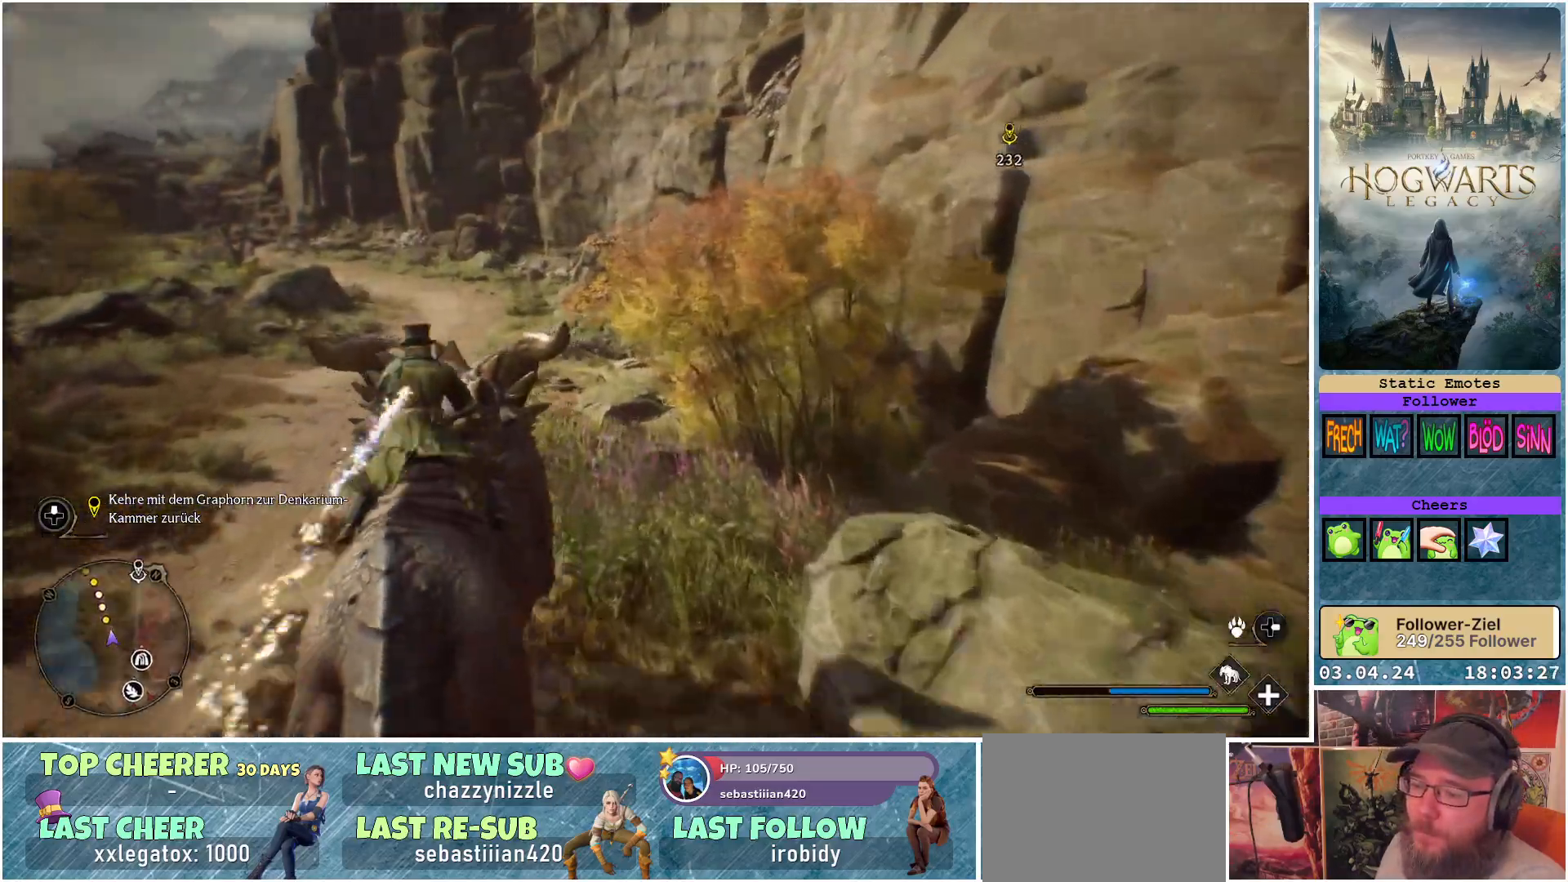
{"buttons": ["R2"], "left_stick": "center", "right_stick": "center", "events": [[50, "left_stick", "center"], [83, "right_stick", "center"]]}
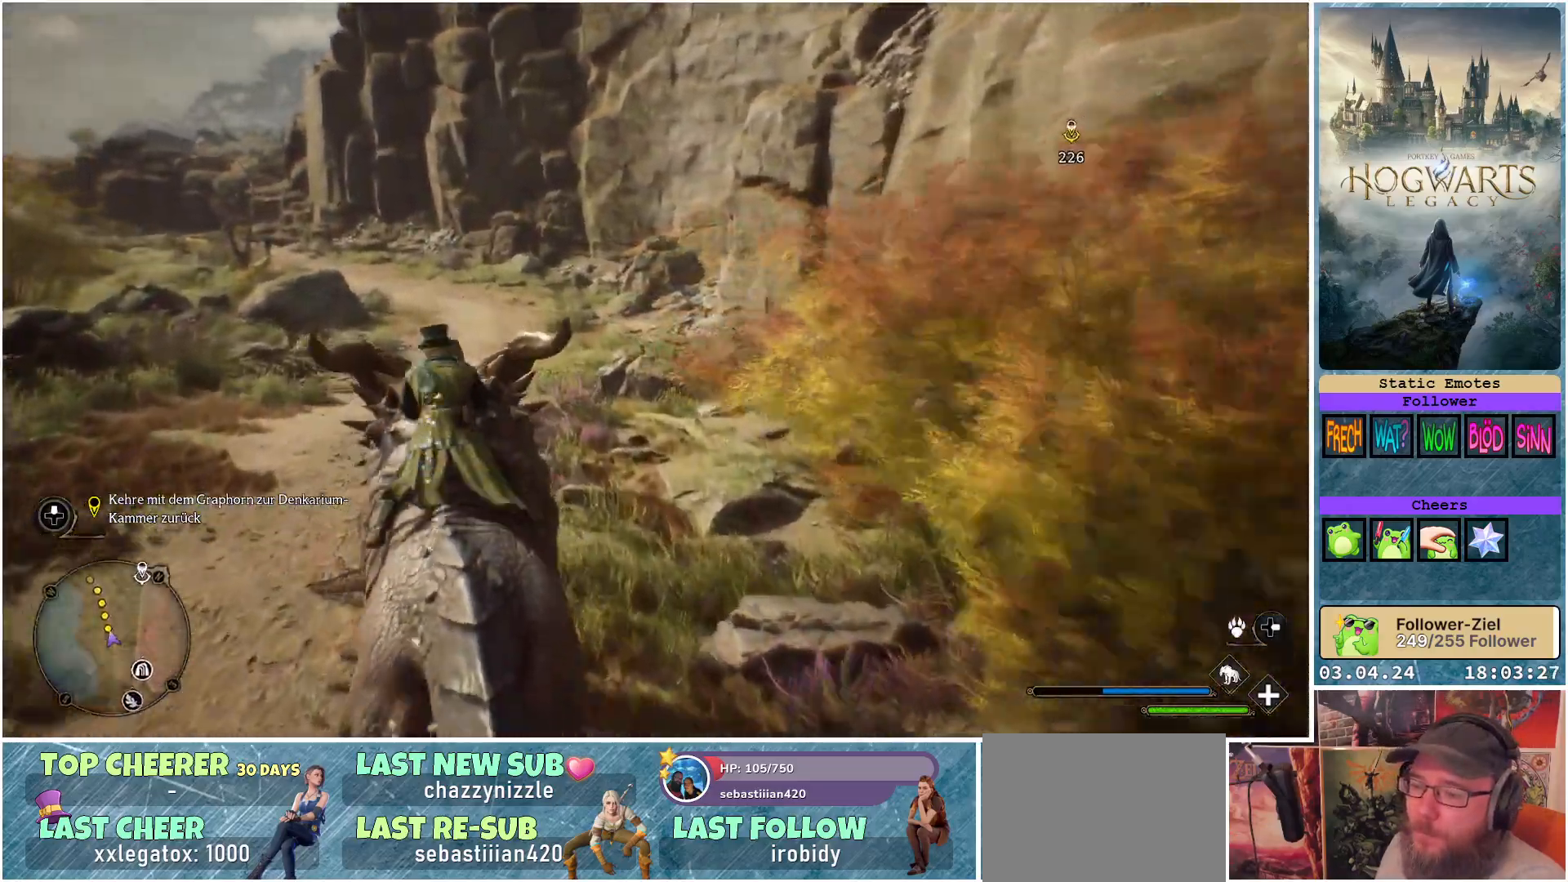
{"buttons": ["R2"], "left_stick": "center", "right_stick": "center", "events": []}
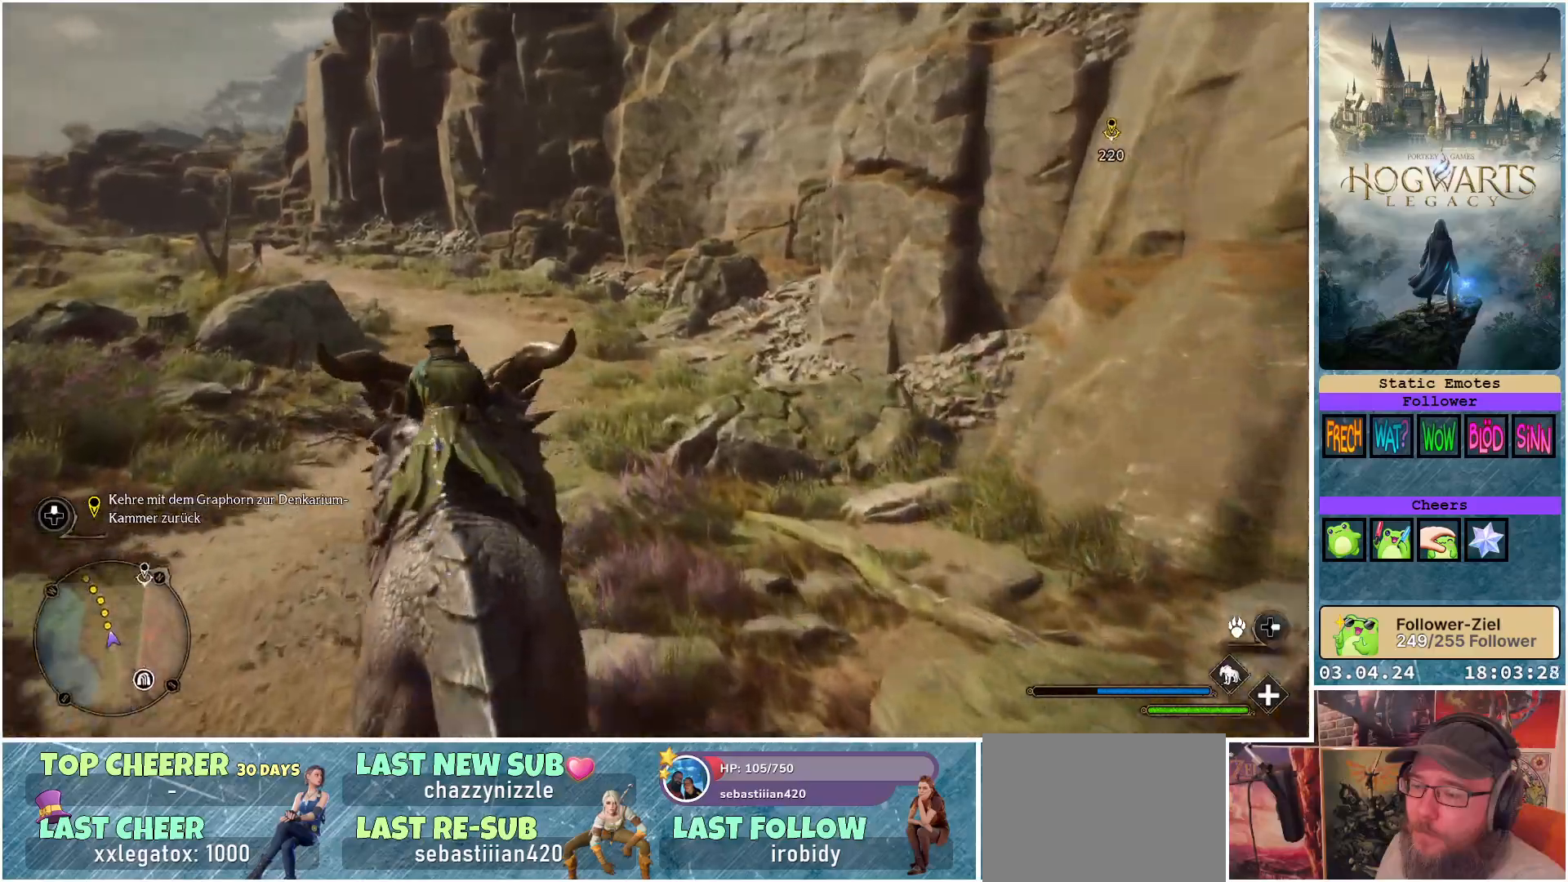
{"buttons": ["R2"], "left_stick": "center", "right_stick": "center", "events": []}
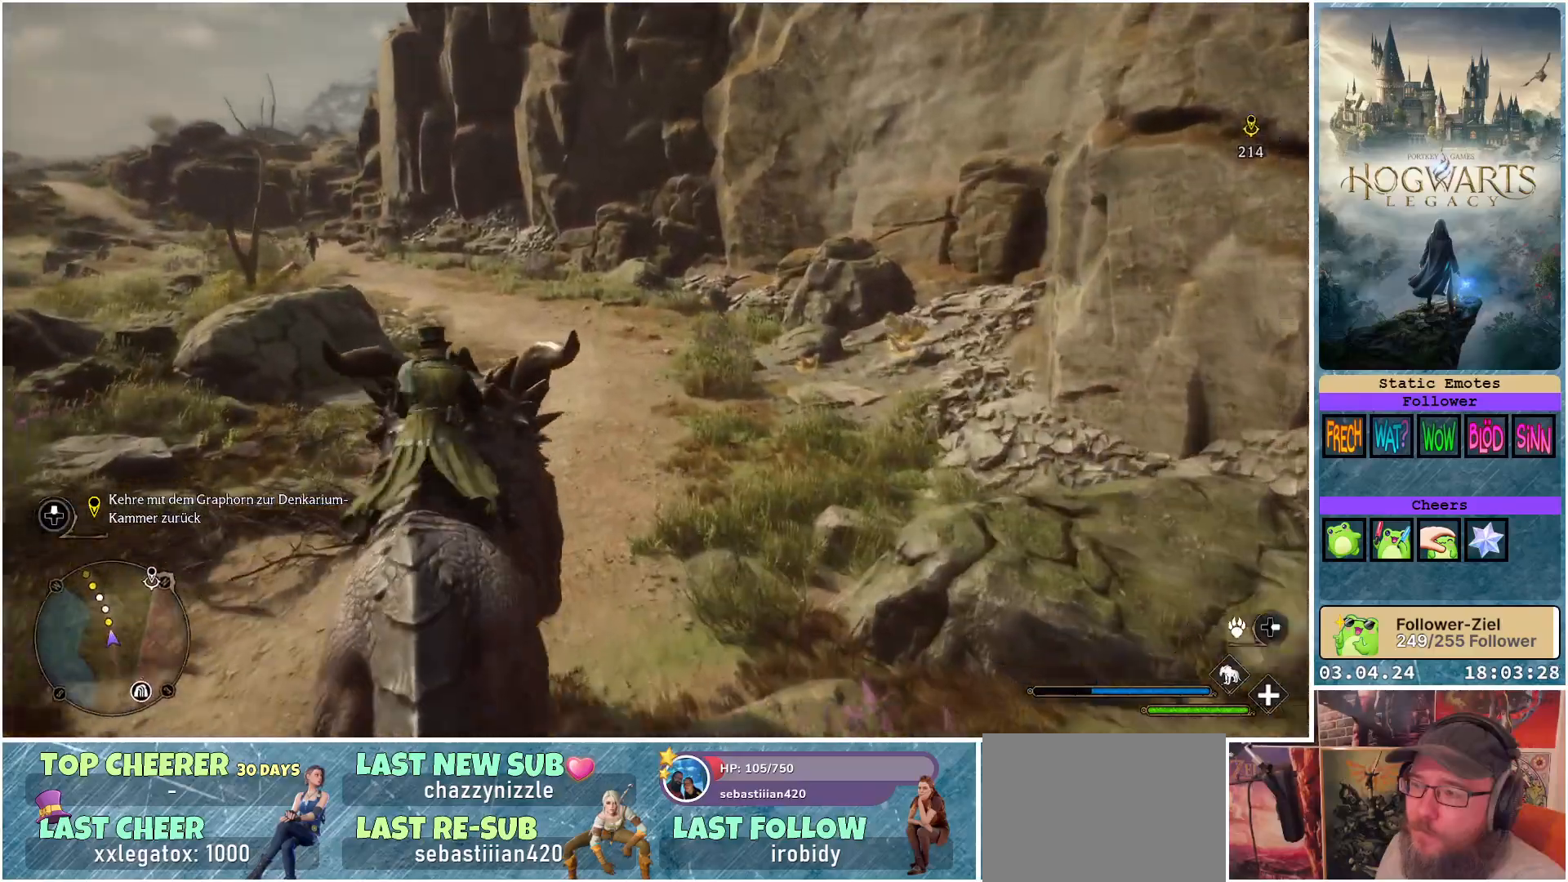
{"buttons": ["R2"], "left_stick": "up-left", "right_stick": "center", "events": [[400, "left_stick", "up-left"]]}
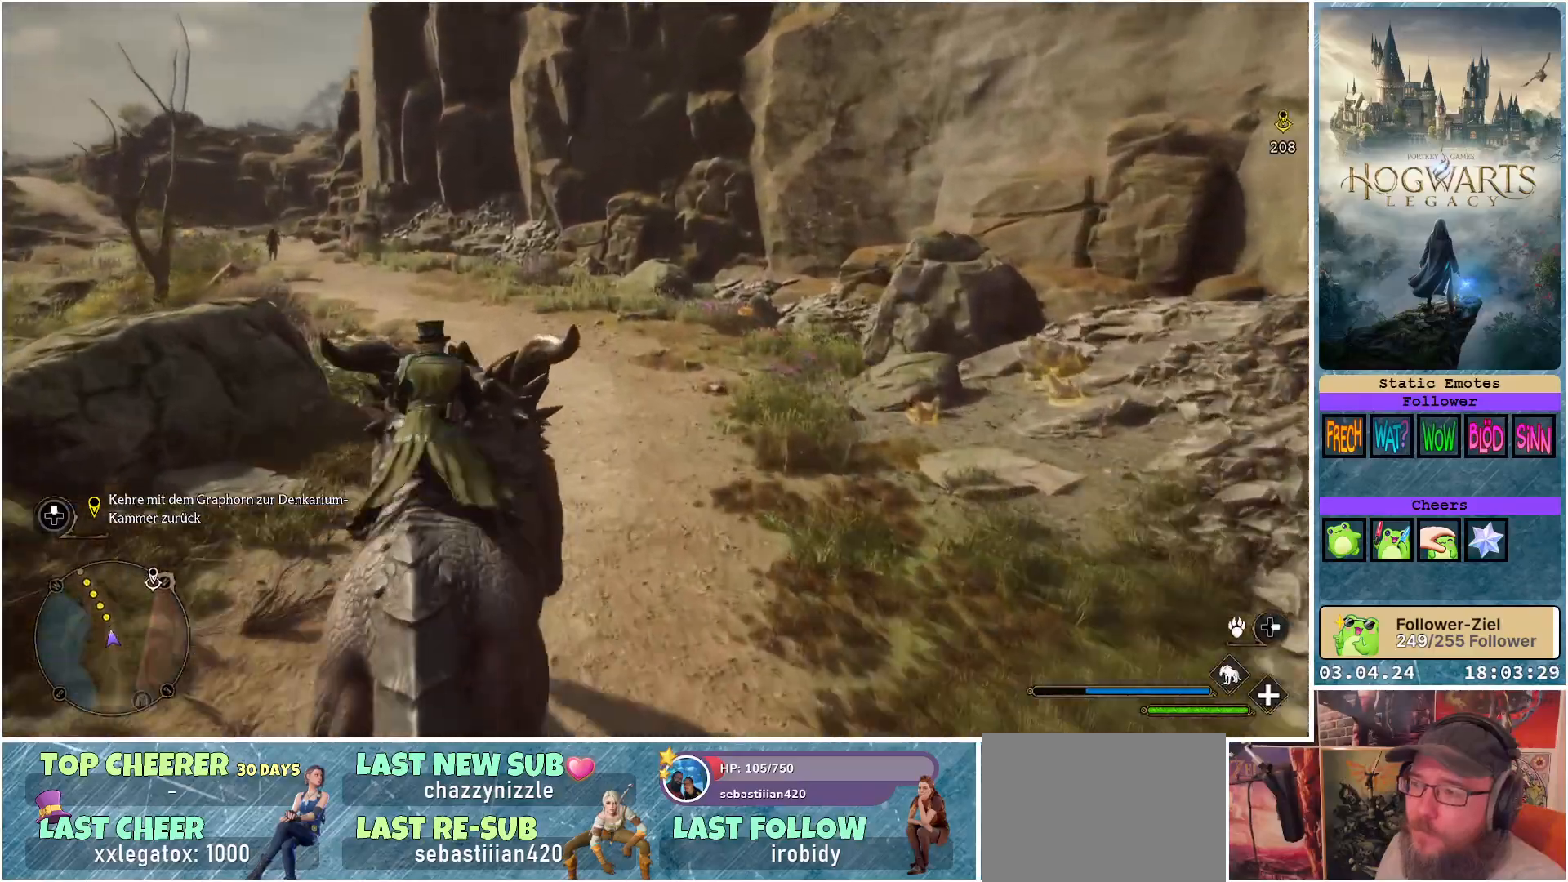
{"buttons": ["R2"], "left_stick": "up-left", "right_stick": "center", "events": []}
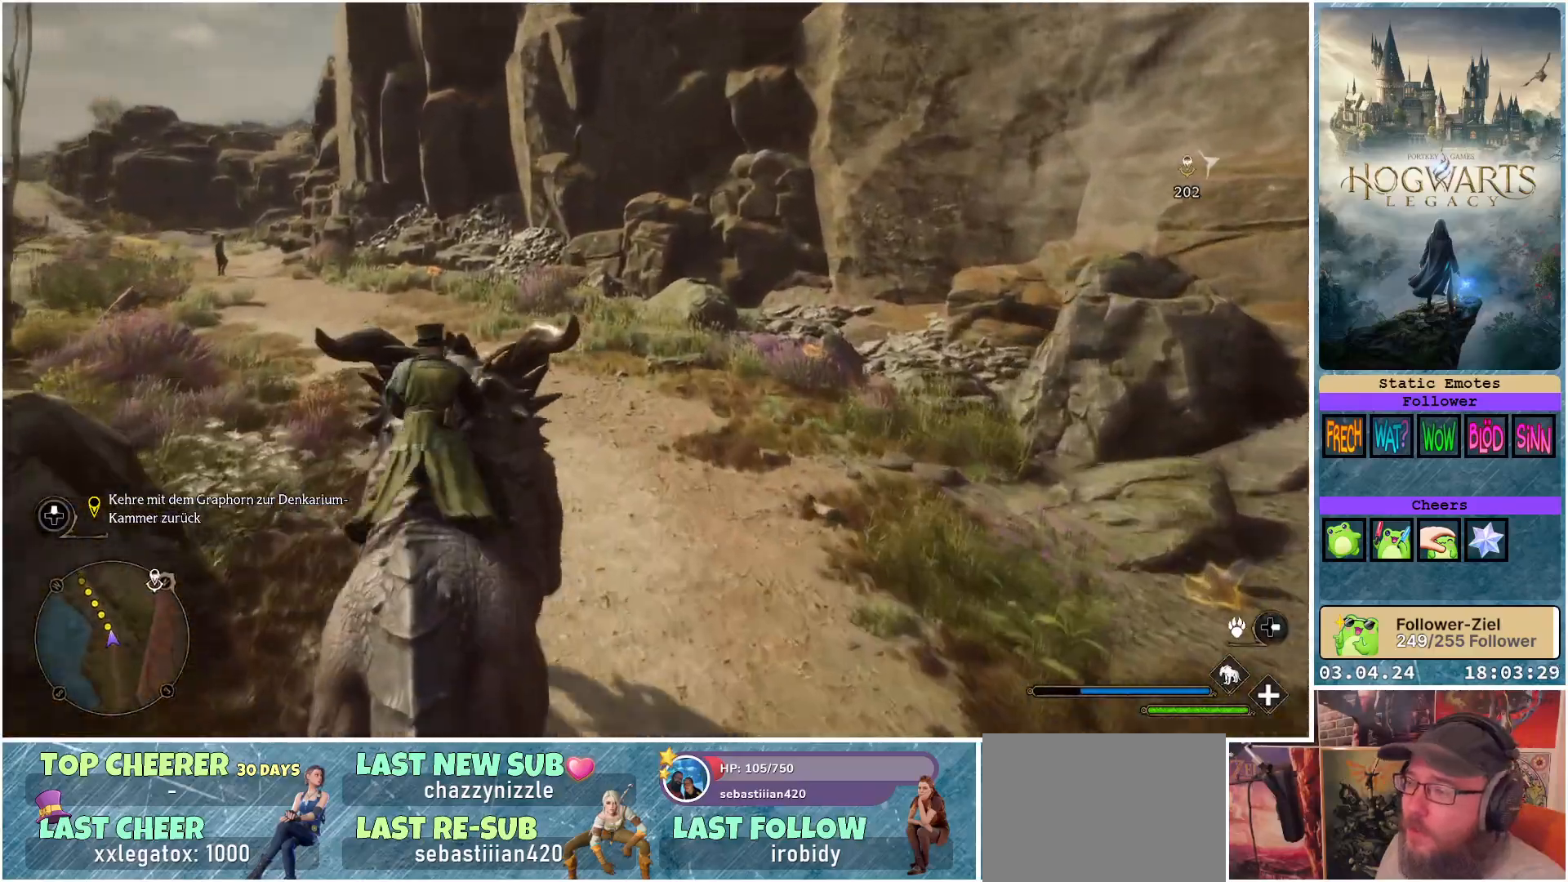
{"buttons": ["R2"], "left_stick": "up-left", "right_stick": "down-left", "events": [[83, "right_stick", "down-left"]]}